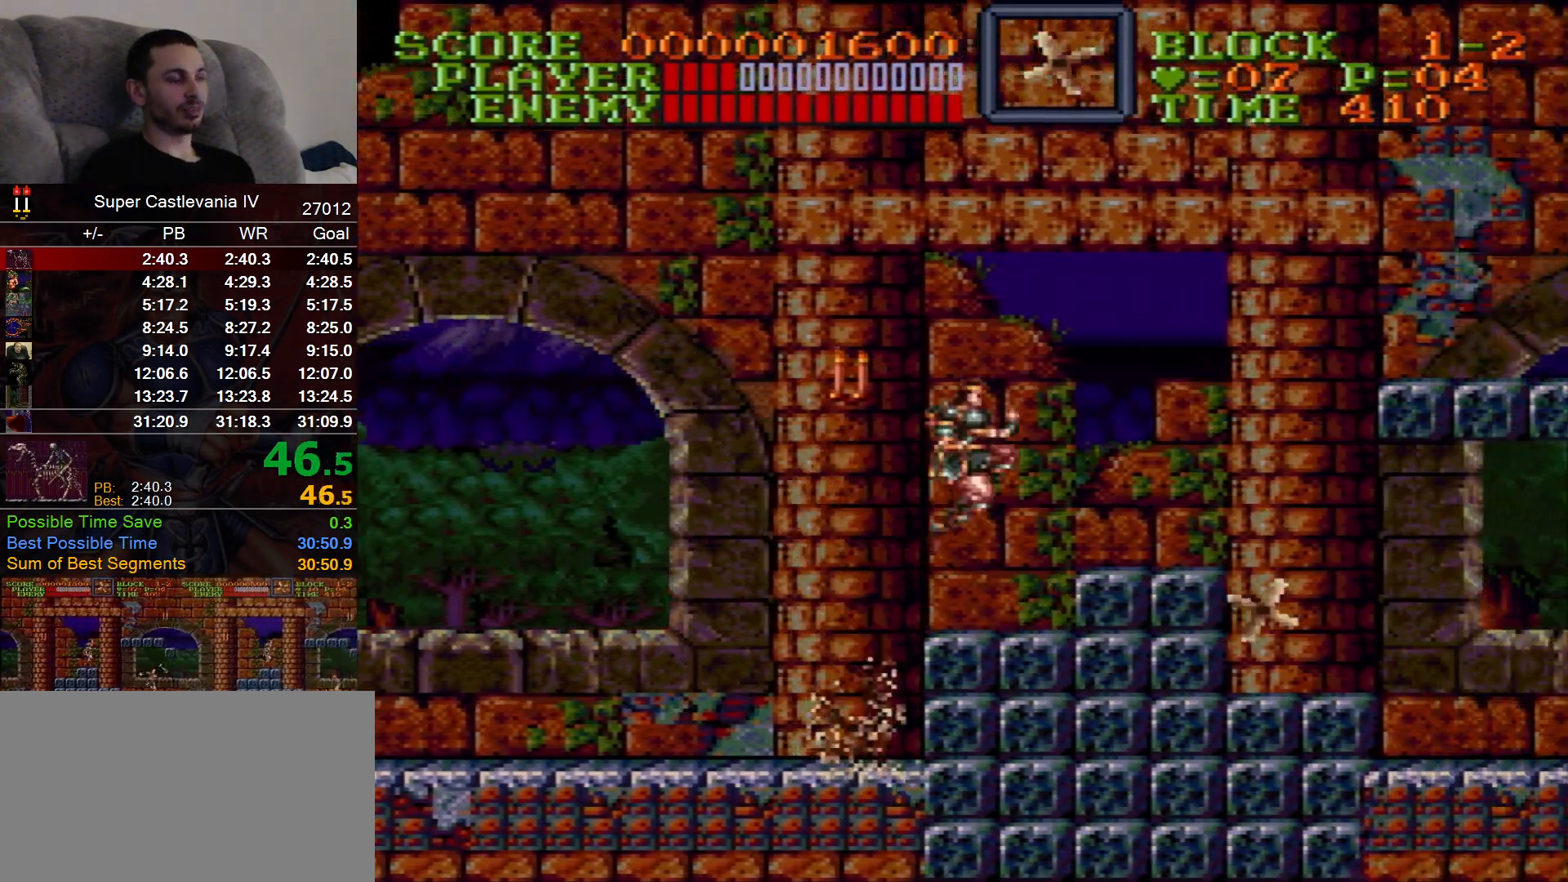
Gameplay with a controller (Nintendo layout); each line is a JSON object with the inputs held at the frame after it. "events" lists button and stick changes between this image and that frame as [ms after this image, input, new state], when the widget could be followed in between. Not read: L1 L3 R1 R3 Y.
{"buttons": ["DPAD_RIGHT"], "events": []}
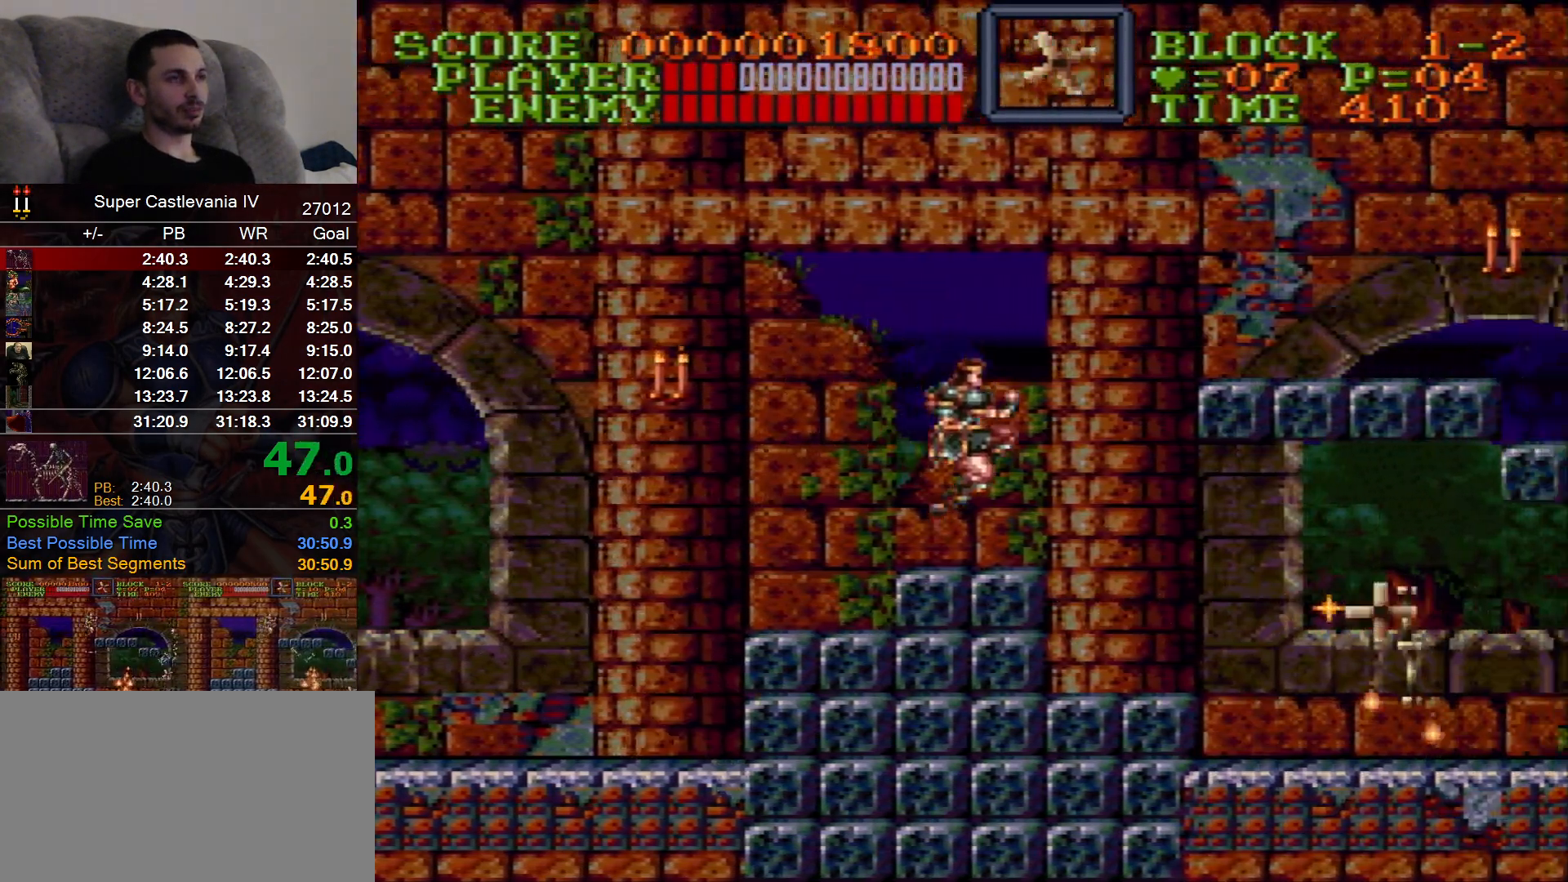
{"buttons": ["DPAD_RIGHT"], "events": [[183, "B", "down"], [283, "B", "up"]]}
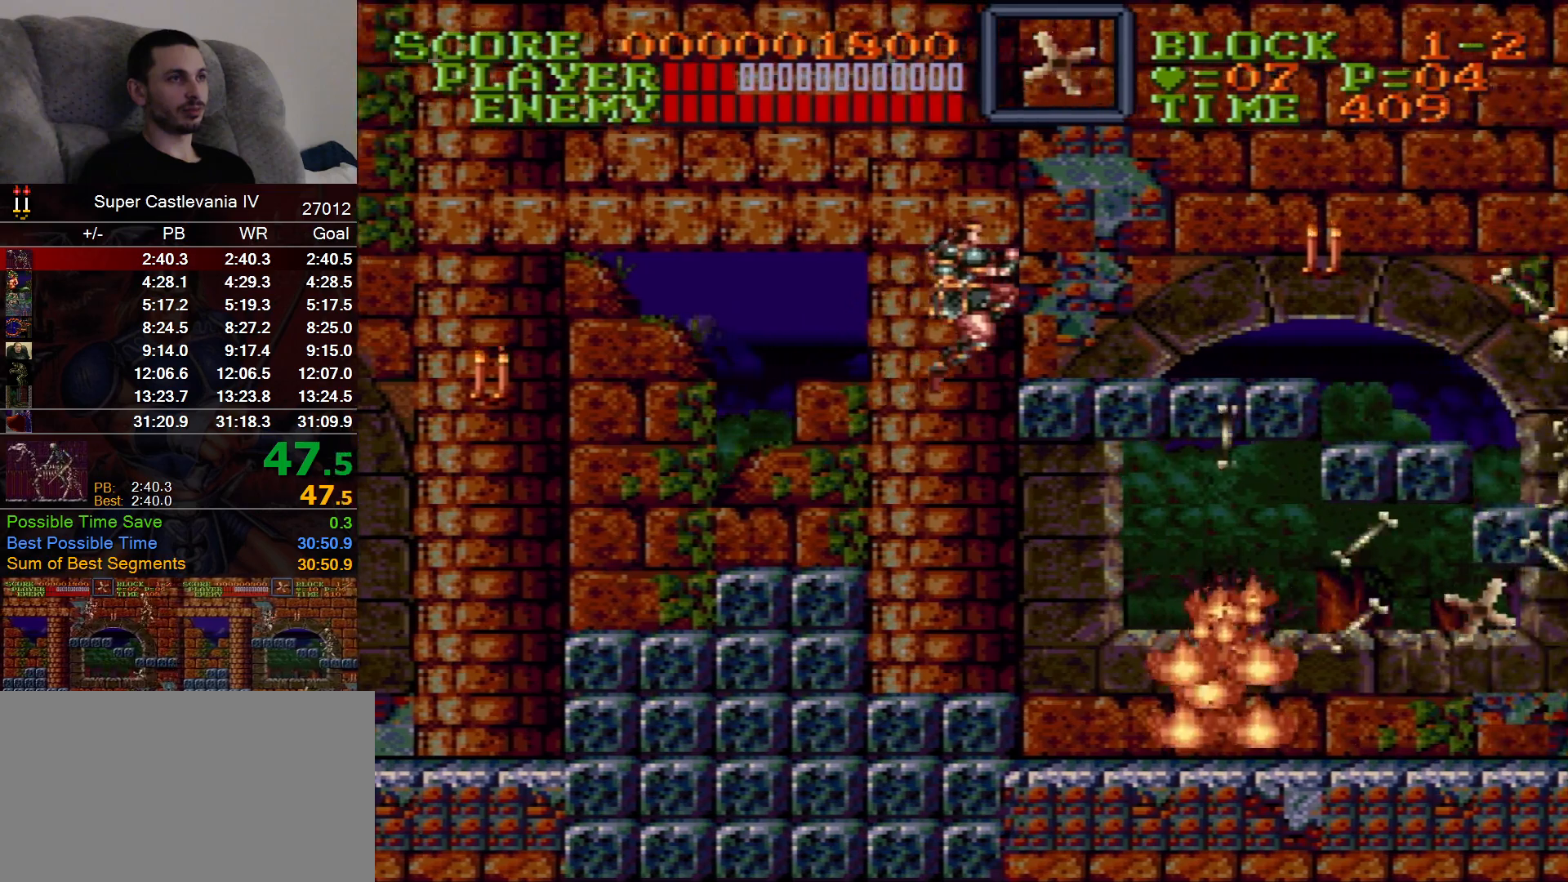
{"buttons": ["B", "DPAD_RIGHT"], "events": [[483, "B", "down"]]}
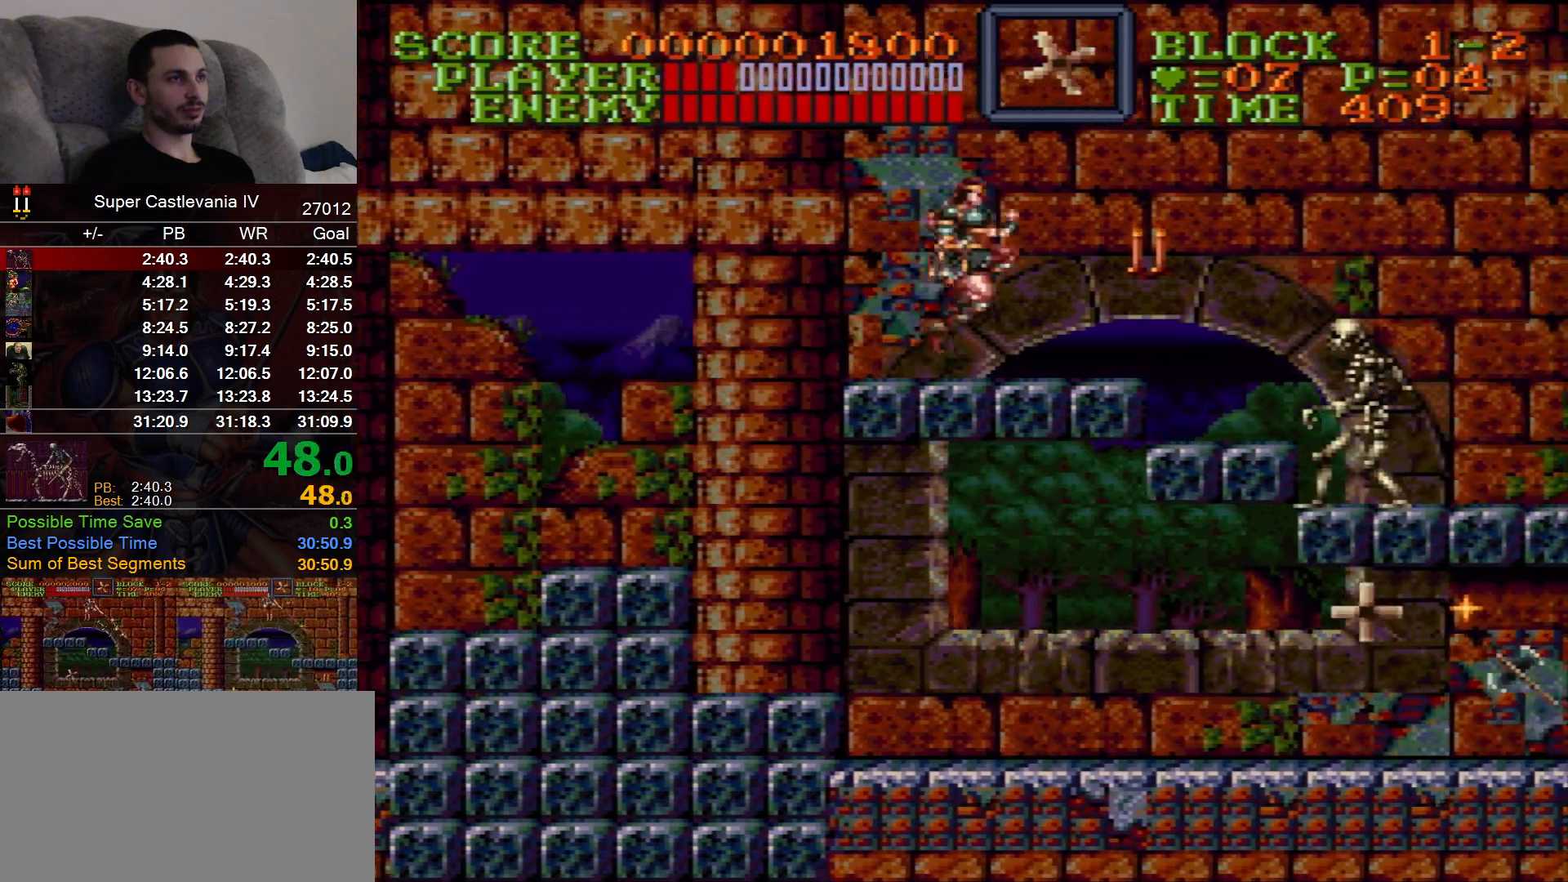
{"buttons": ["DPAD_RIGHT"]}
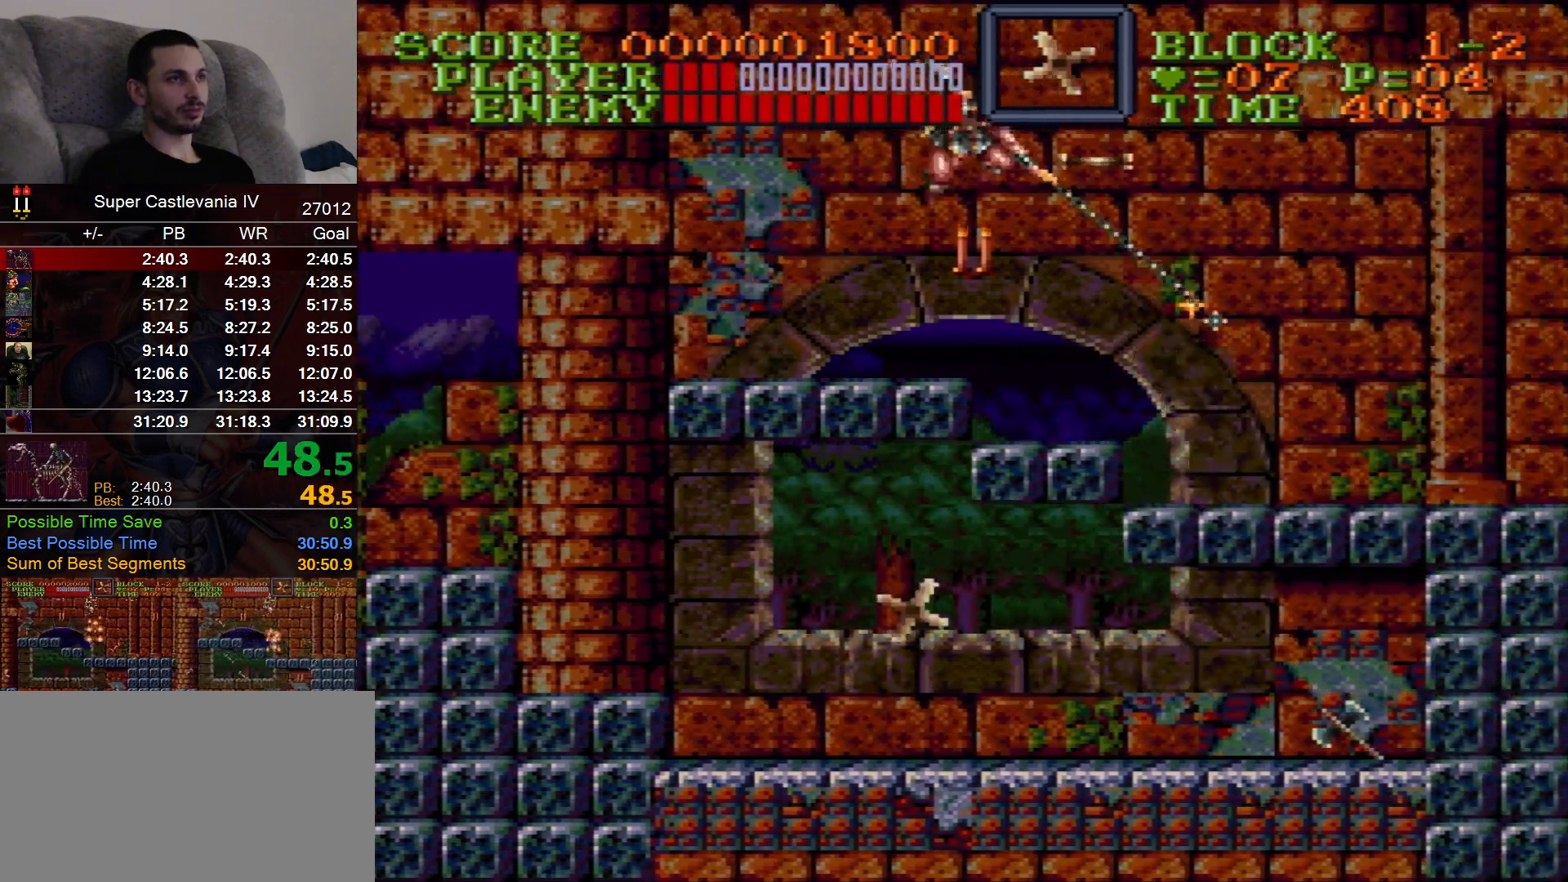
{"buttons": ["DPAD_RIGHT"], "events": [[217, "B", "down"], [300, "B", "up"]]}
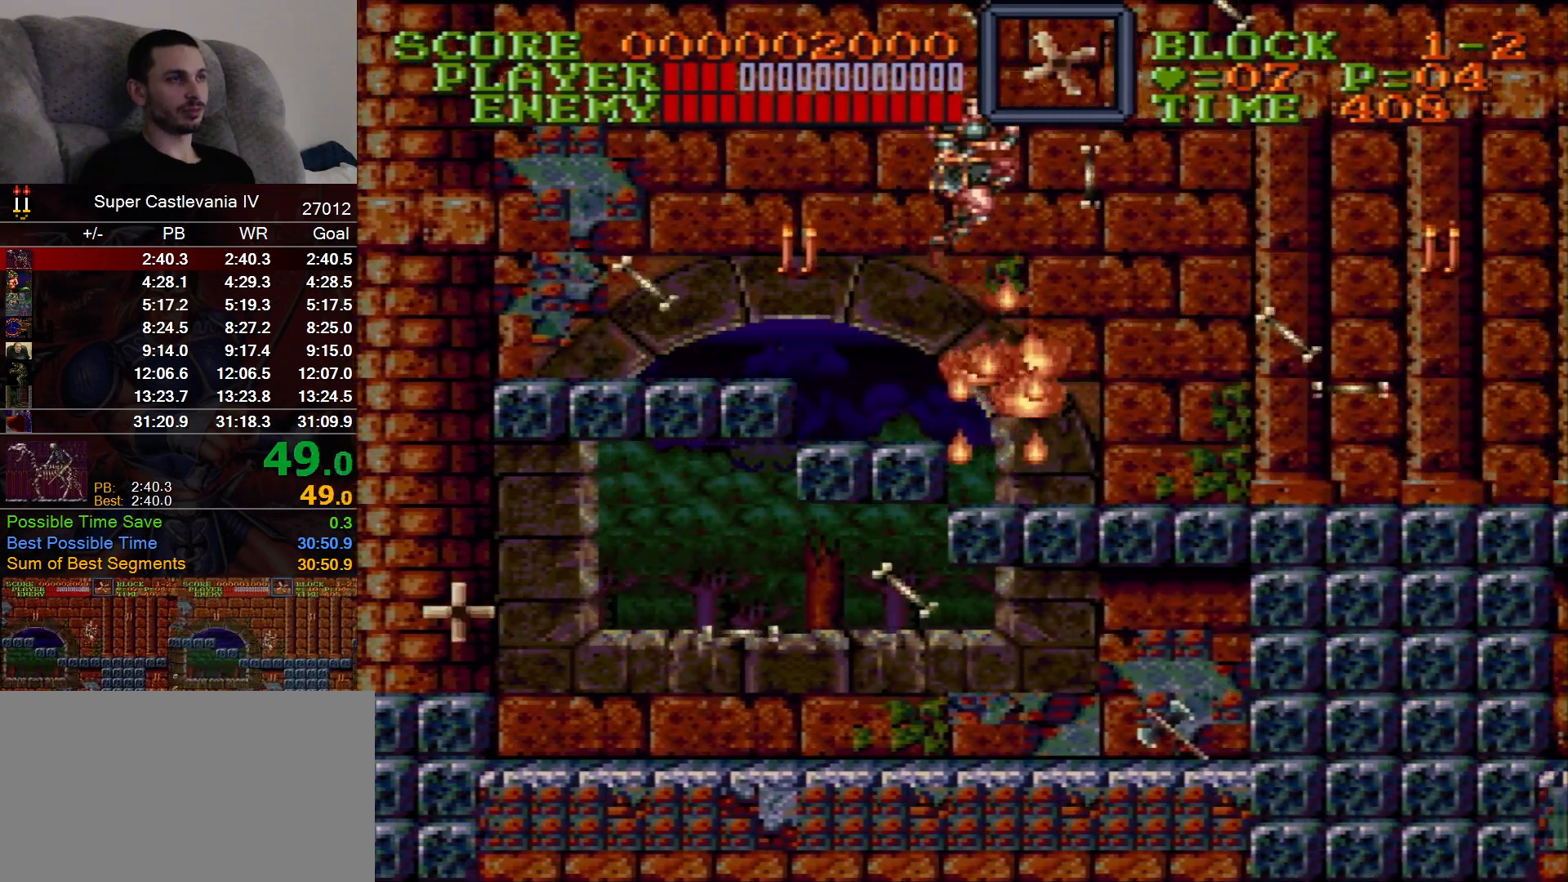
{"buttons": ["DPAD_RIGHT"], "events": [[433, "B", "down"], [500, "B", "up"]]}
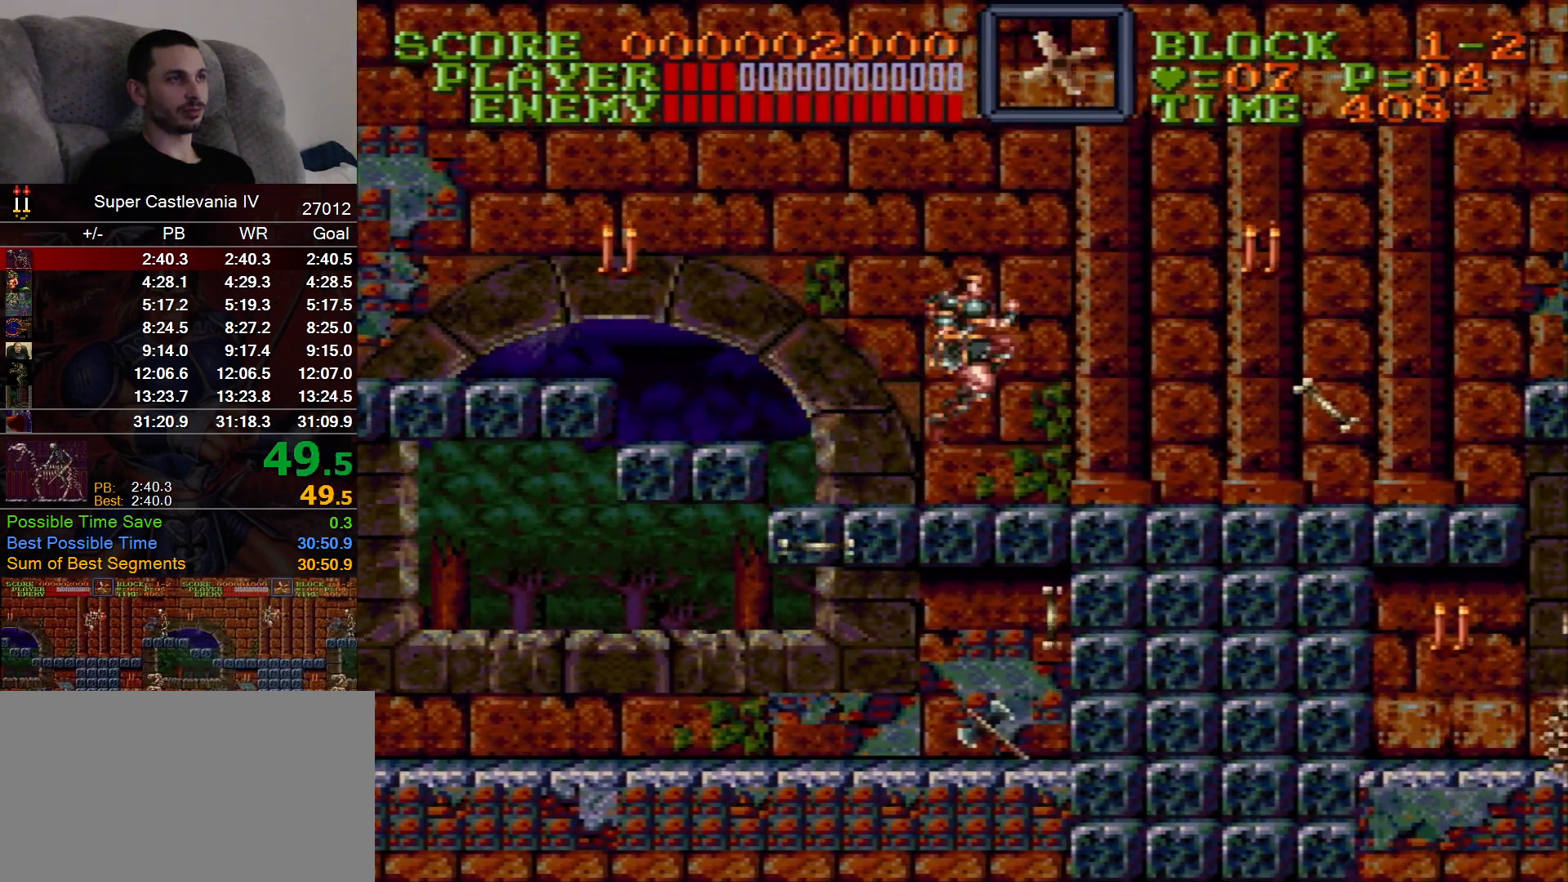
{"buttons": ["DPAD_RIGHT"], "events": [[67, "X", "down"], [150, "X", "up"]]}
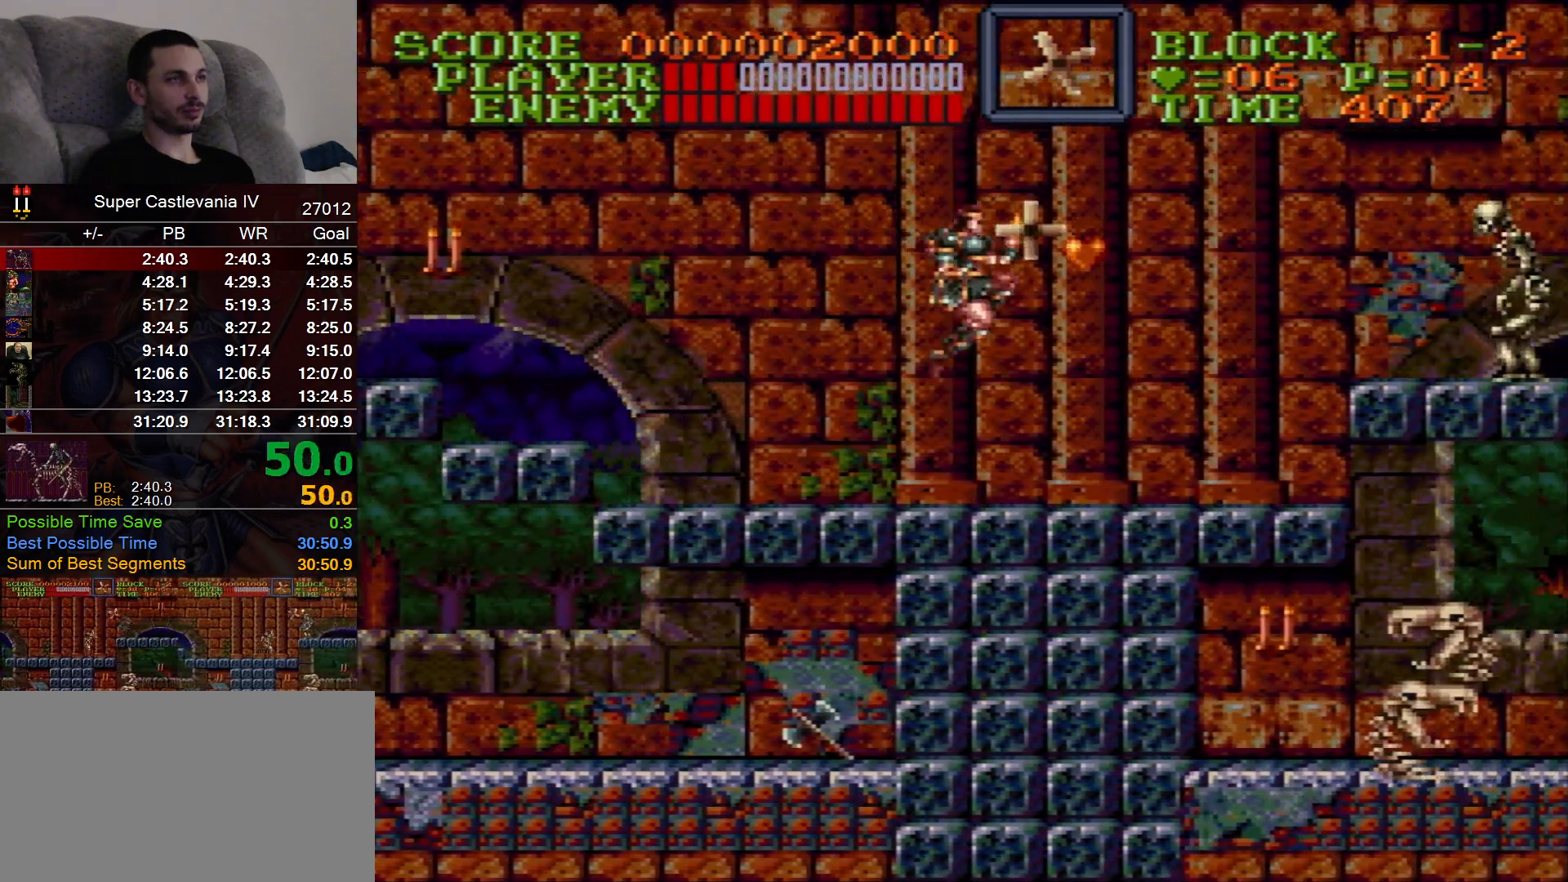
{"buttons": ["DPAD_RIGHT"], "events": []}
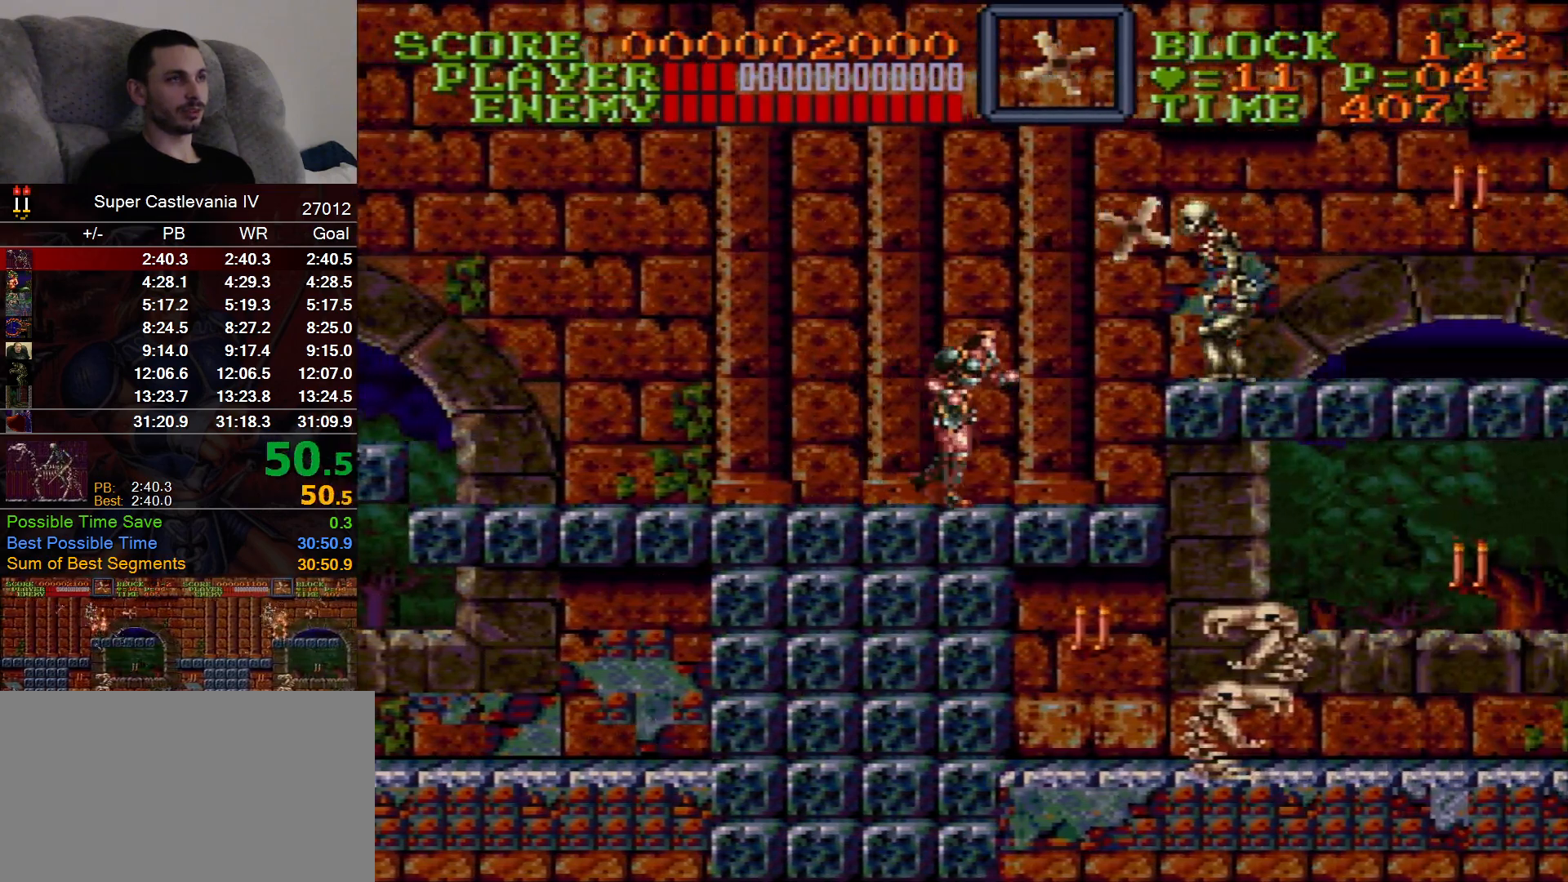
{"buttons": ["DPAD_RIGHT"], "events": [[117, "B", "down"], [217, "B", "up"]]}
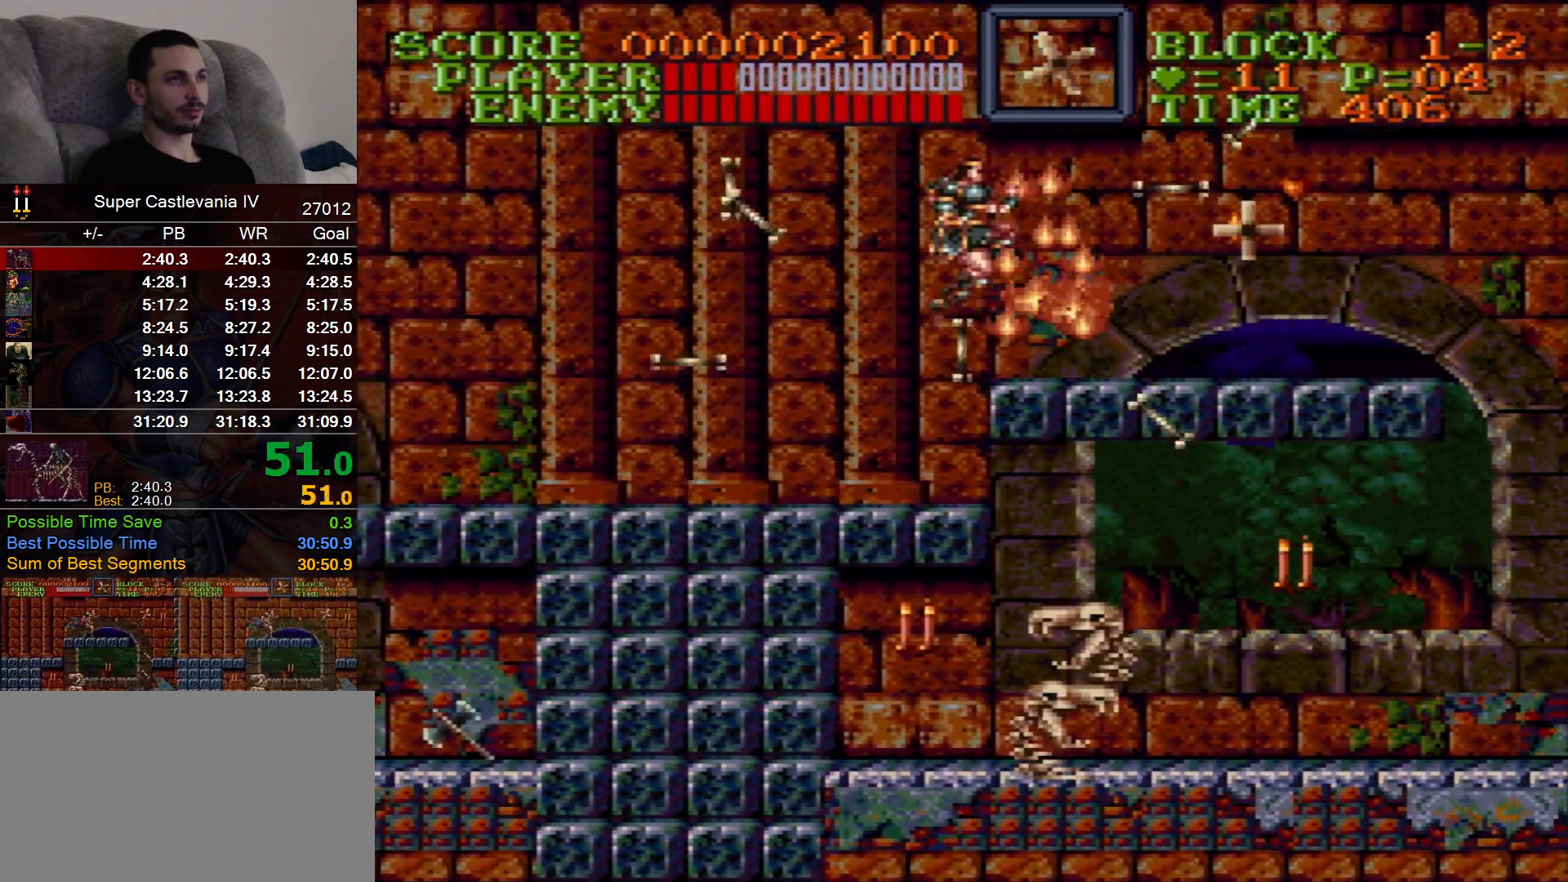
{"buttons": ["DPAD_RIGHT"], "events": []}
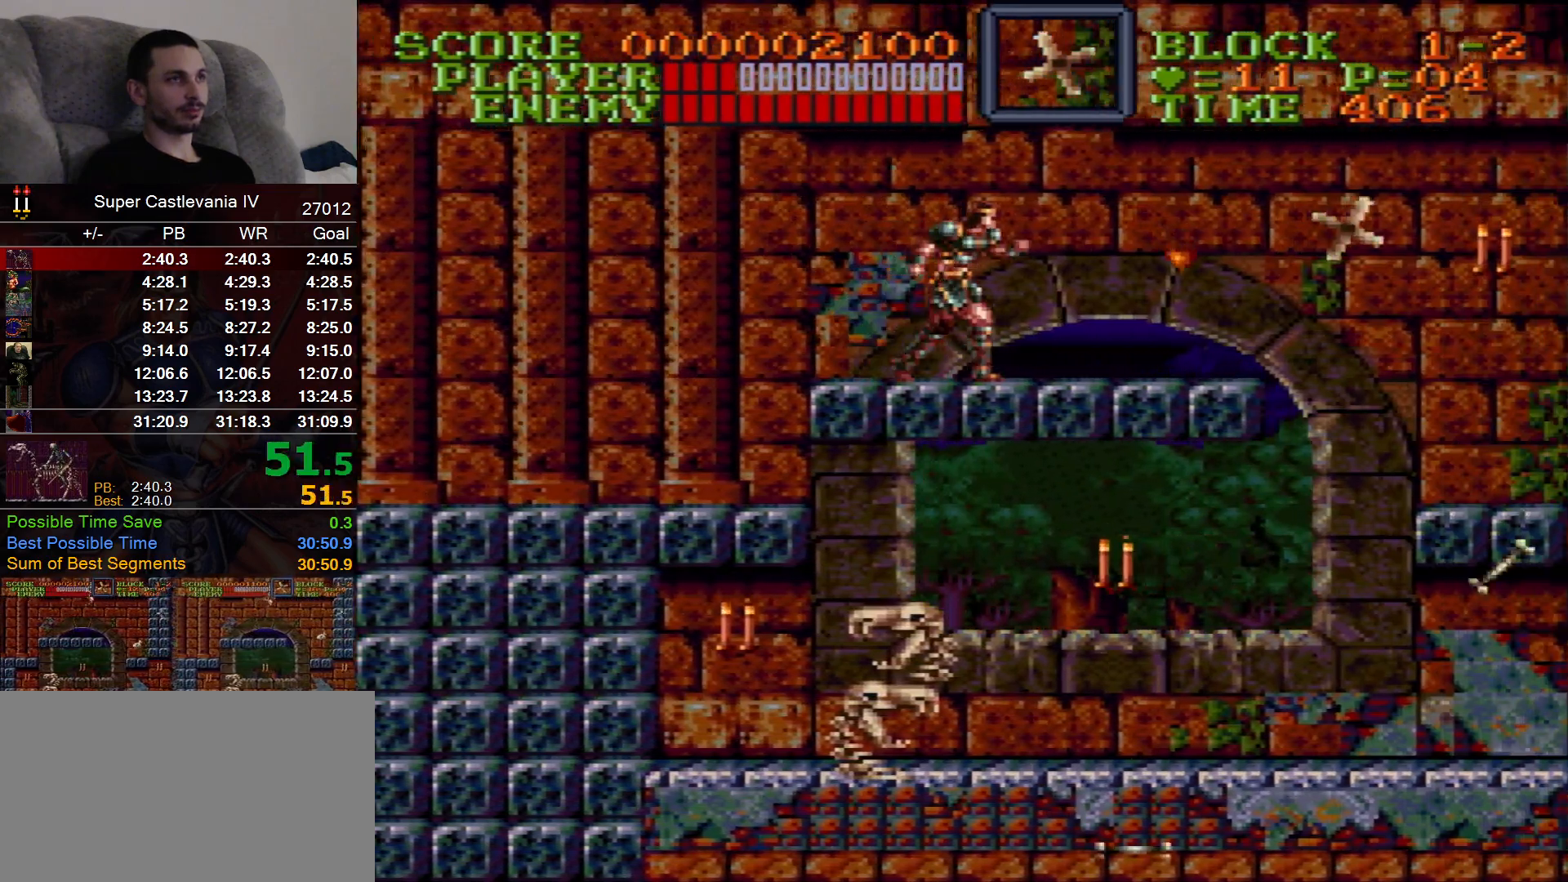
{"buttons": ["DPAD_RIGHT"], "events": [[283, "B", "down"], [417, "B", "up"]]}
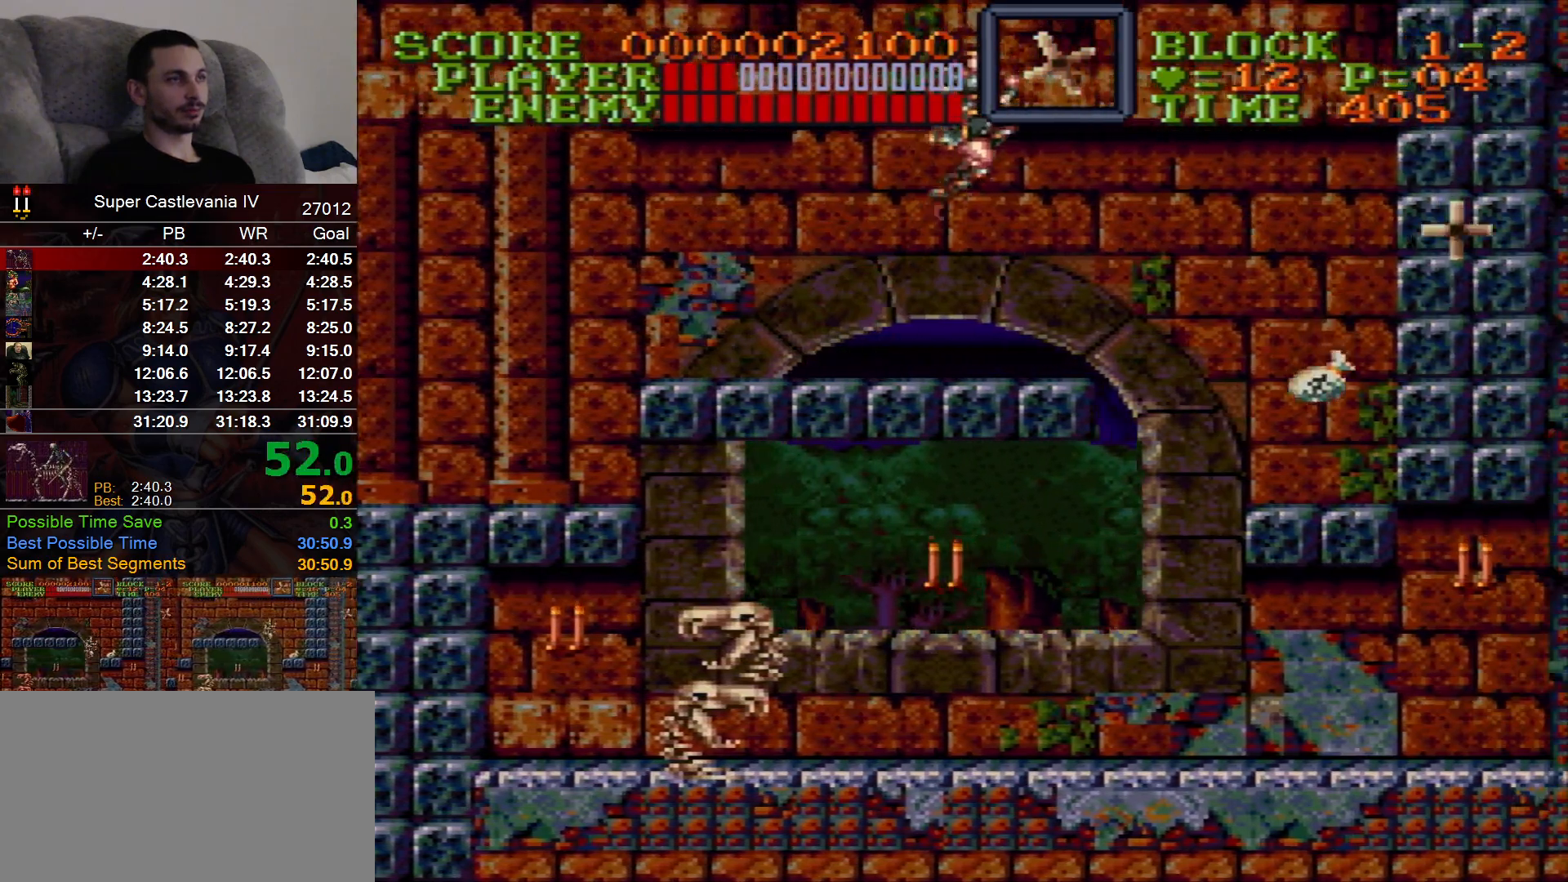
{"buttons": ["DPAD_RIGHT"], "events": [[50, "DPAD_RIGHT", "up"], [283, "DPAD_RIGHT", "down"]]}
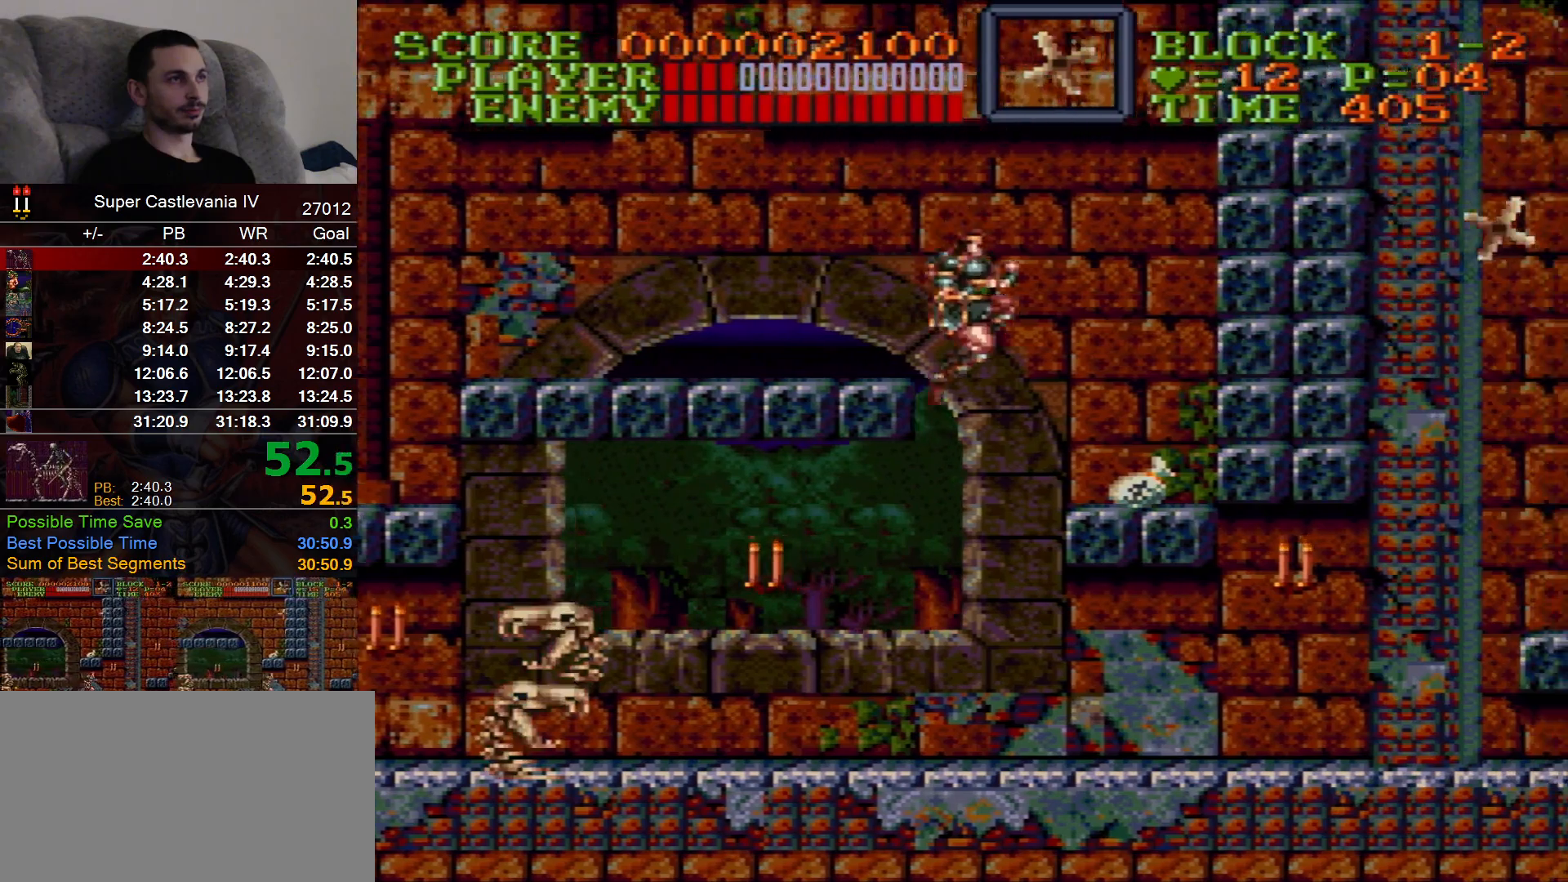
{"buttons": ["DPAD_RIGHT"], "events": []}
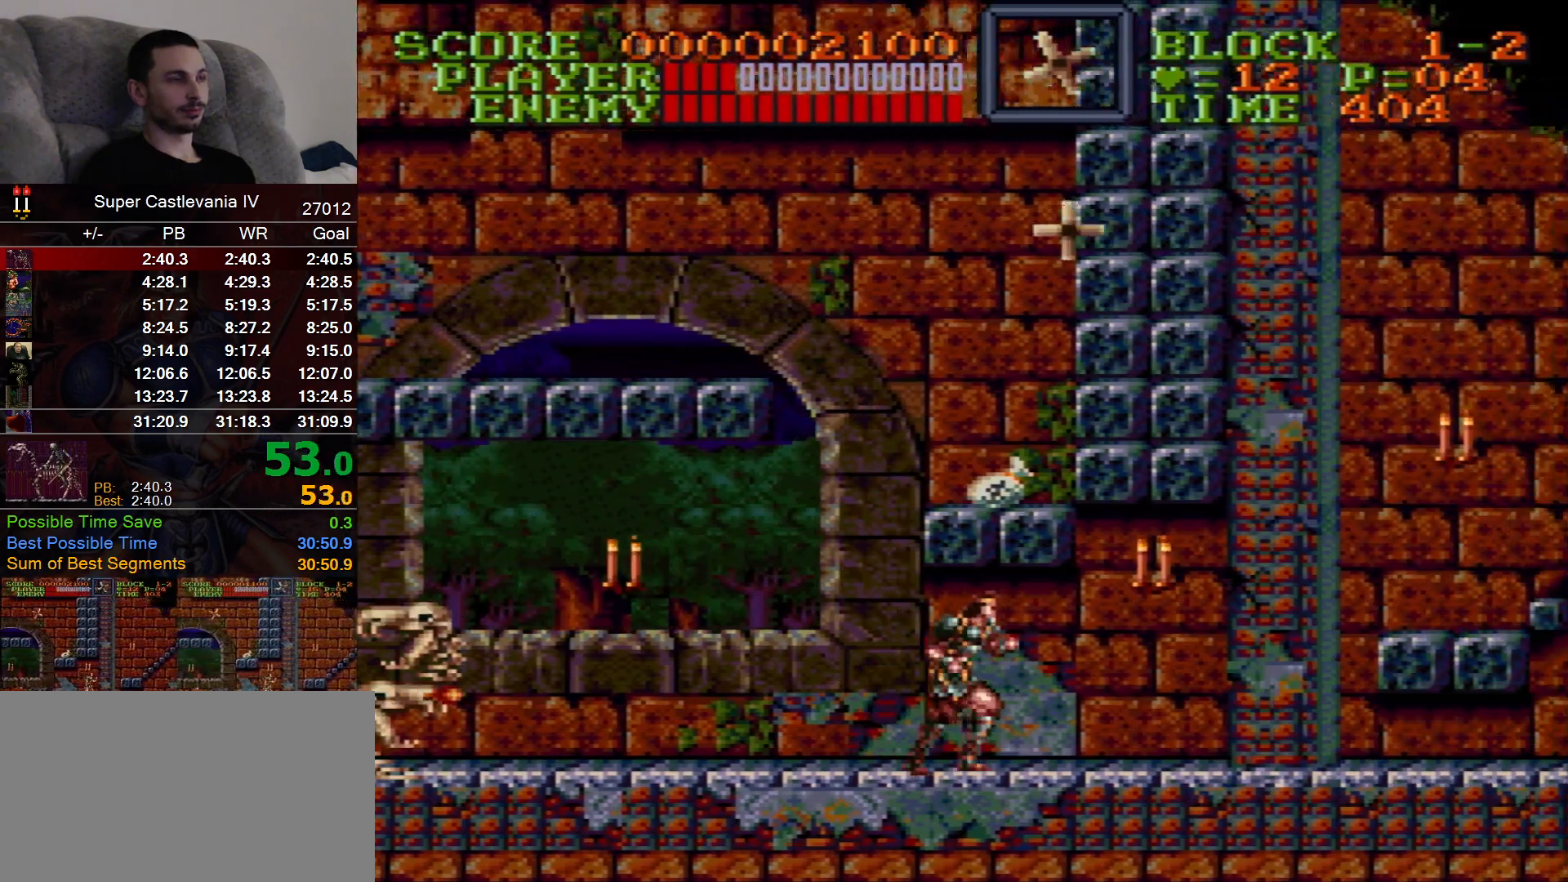
{"buttons": ["DPAD_RIGHT"], "events": []}
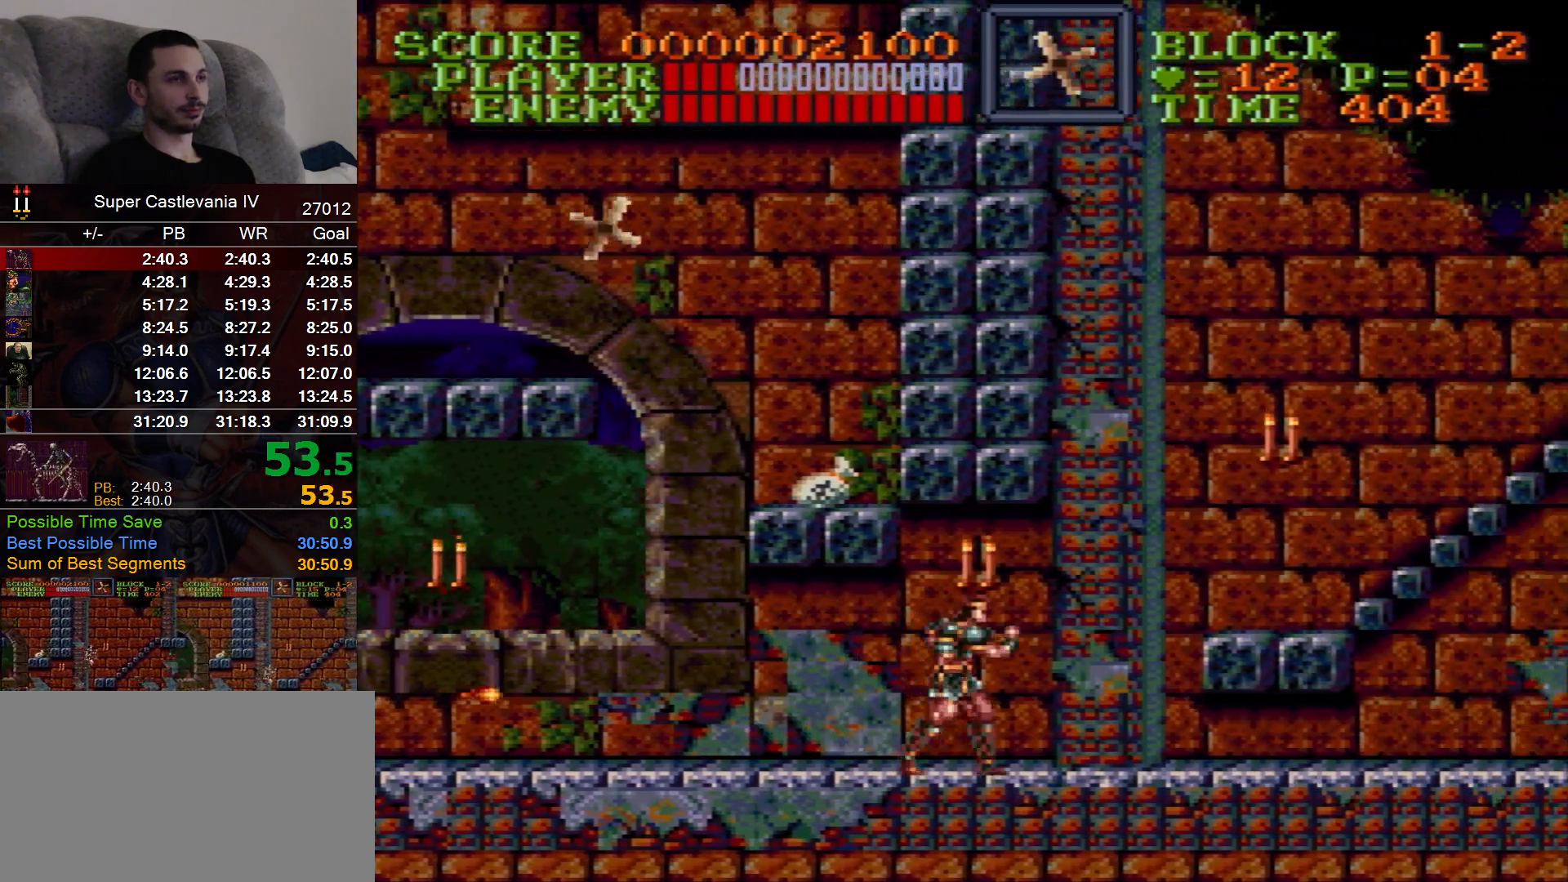
{"buttons": ["DPAD_RIGHT"], "events": [[300, "B", "down"], [383, "B", "up"]]}
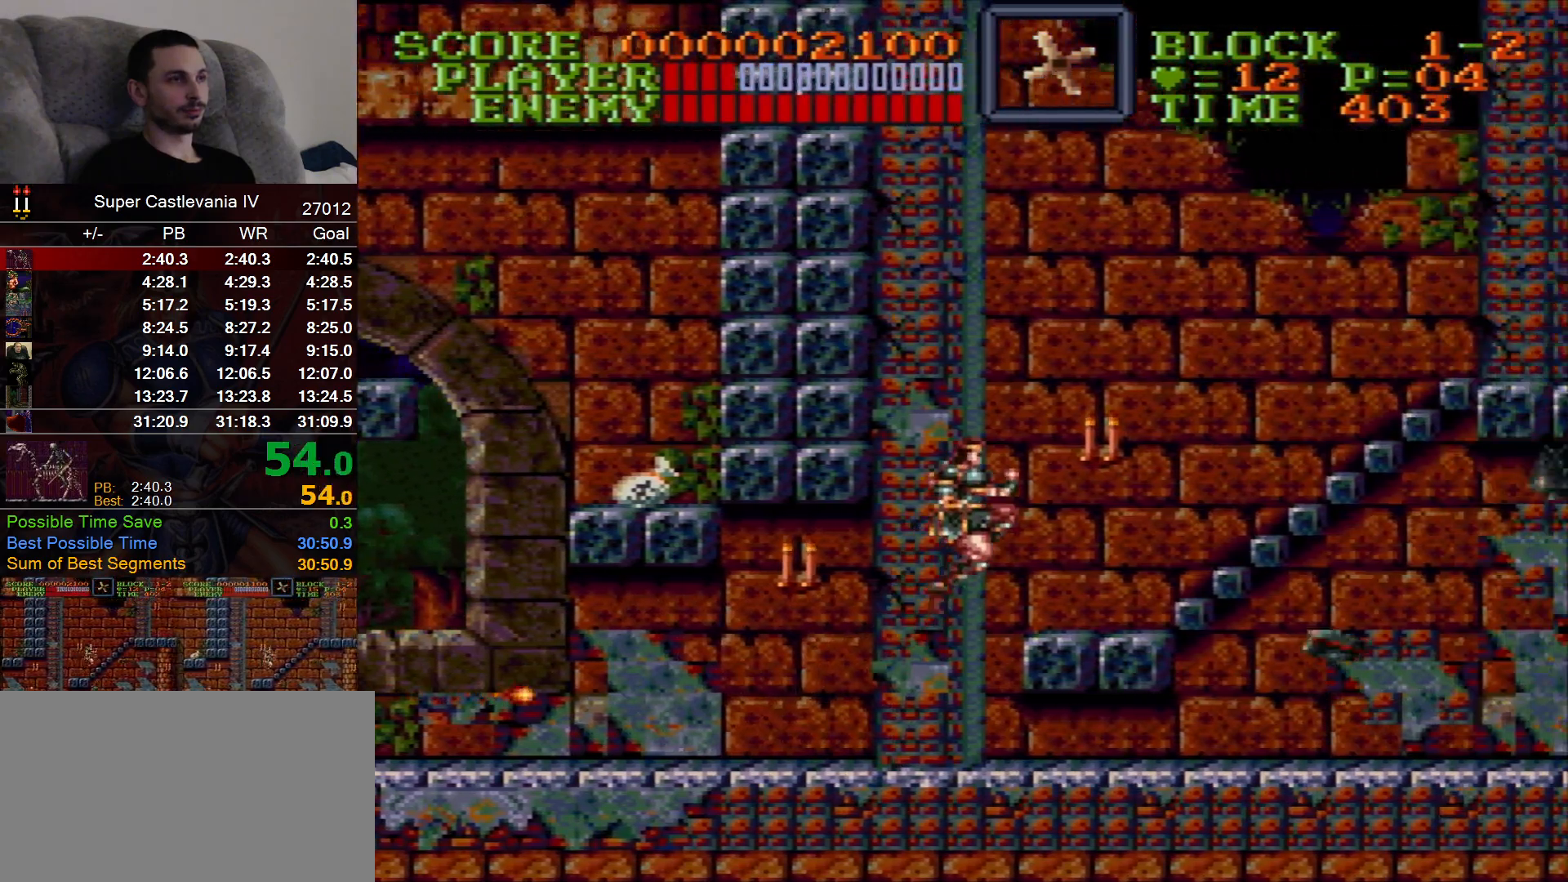
{"buttons": ["DPAD_RIGHT"], "events": []}
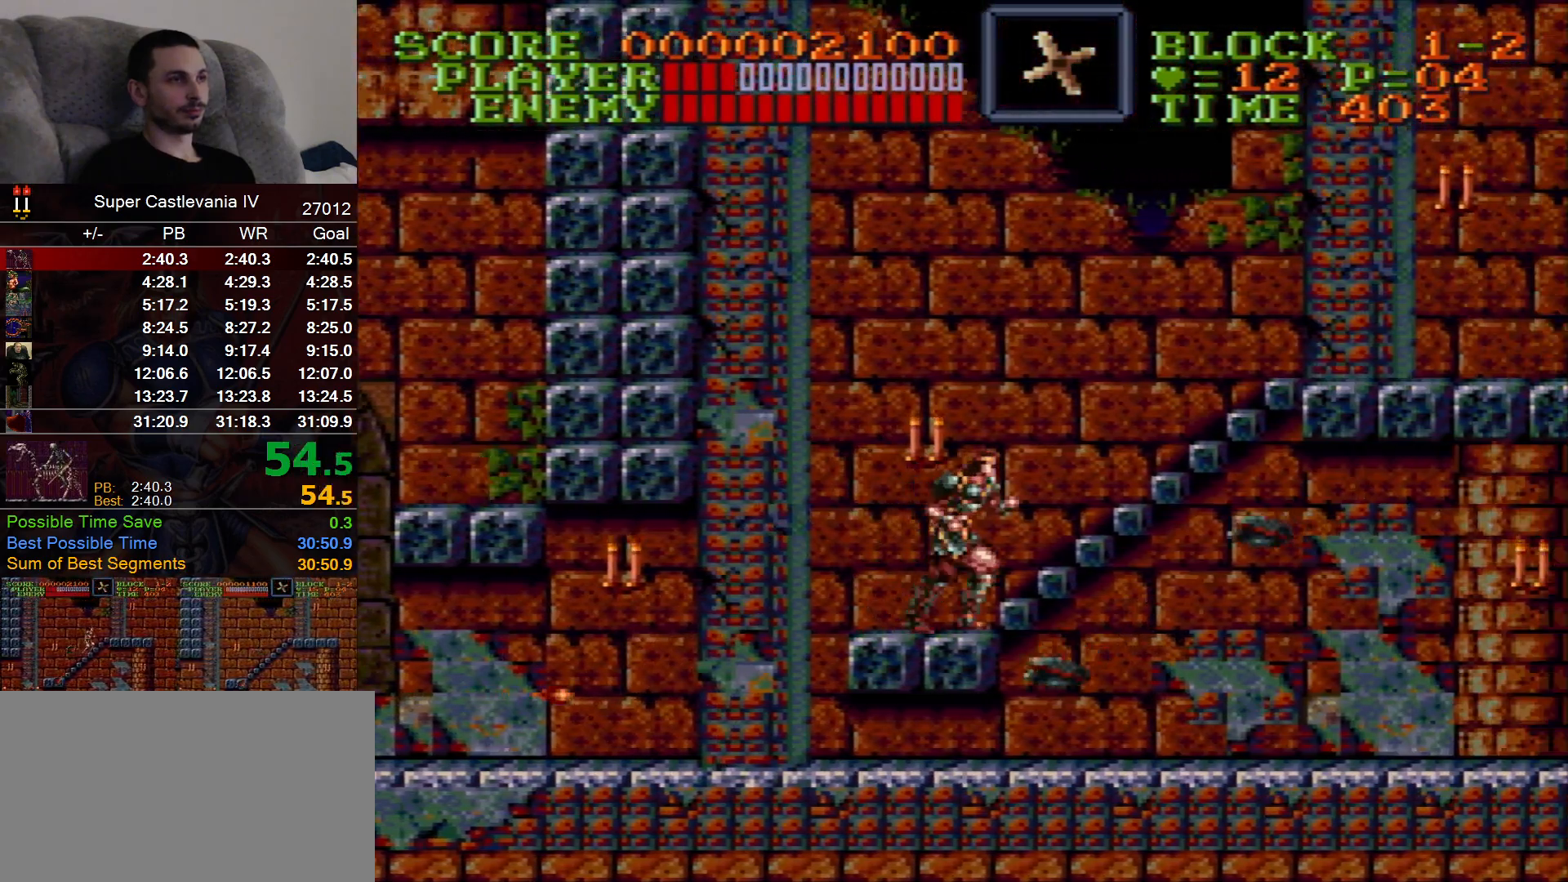
{"buttons": ["DPAD_UP", "DPAD_RIGHT"], "events": [[50, "B", "down"], [67, "DPAD_UP", "down"], [183, "B", "up"]]}
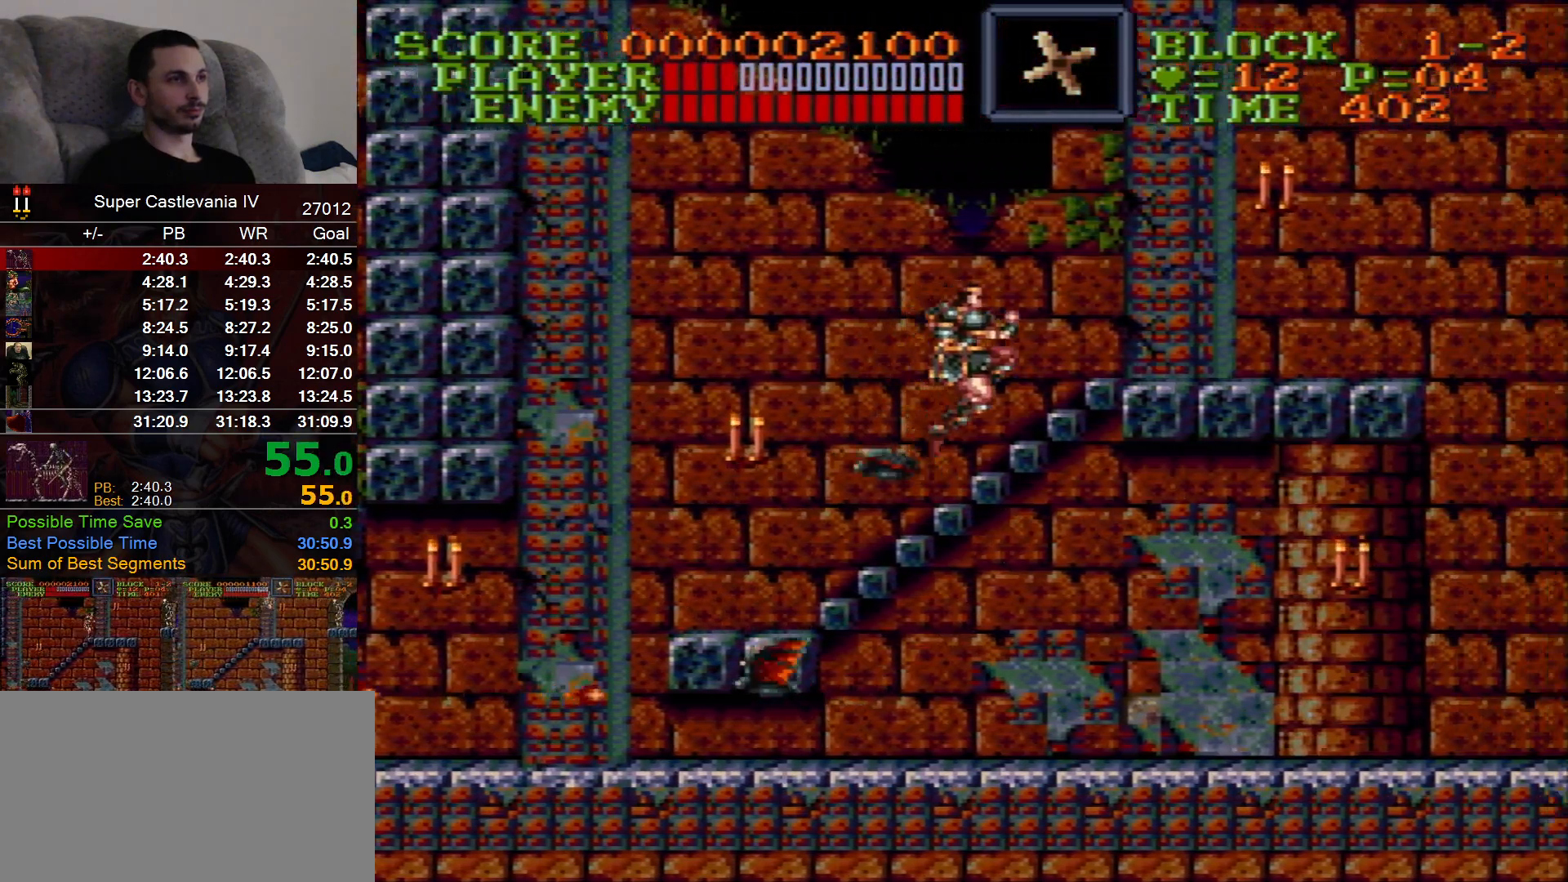
{"buttons": ["DPAD_UP", "DPAD_RIGHT"], "events": []}
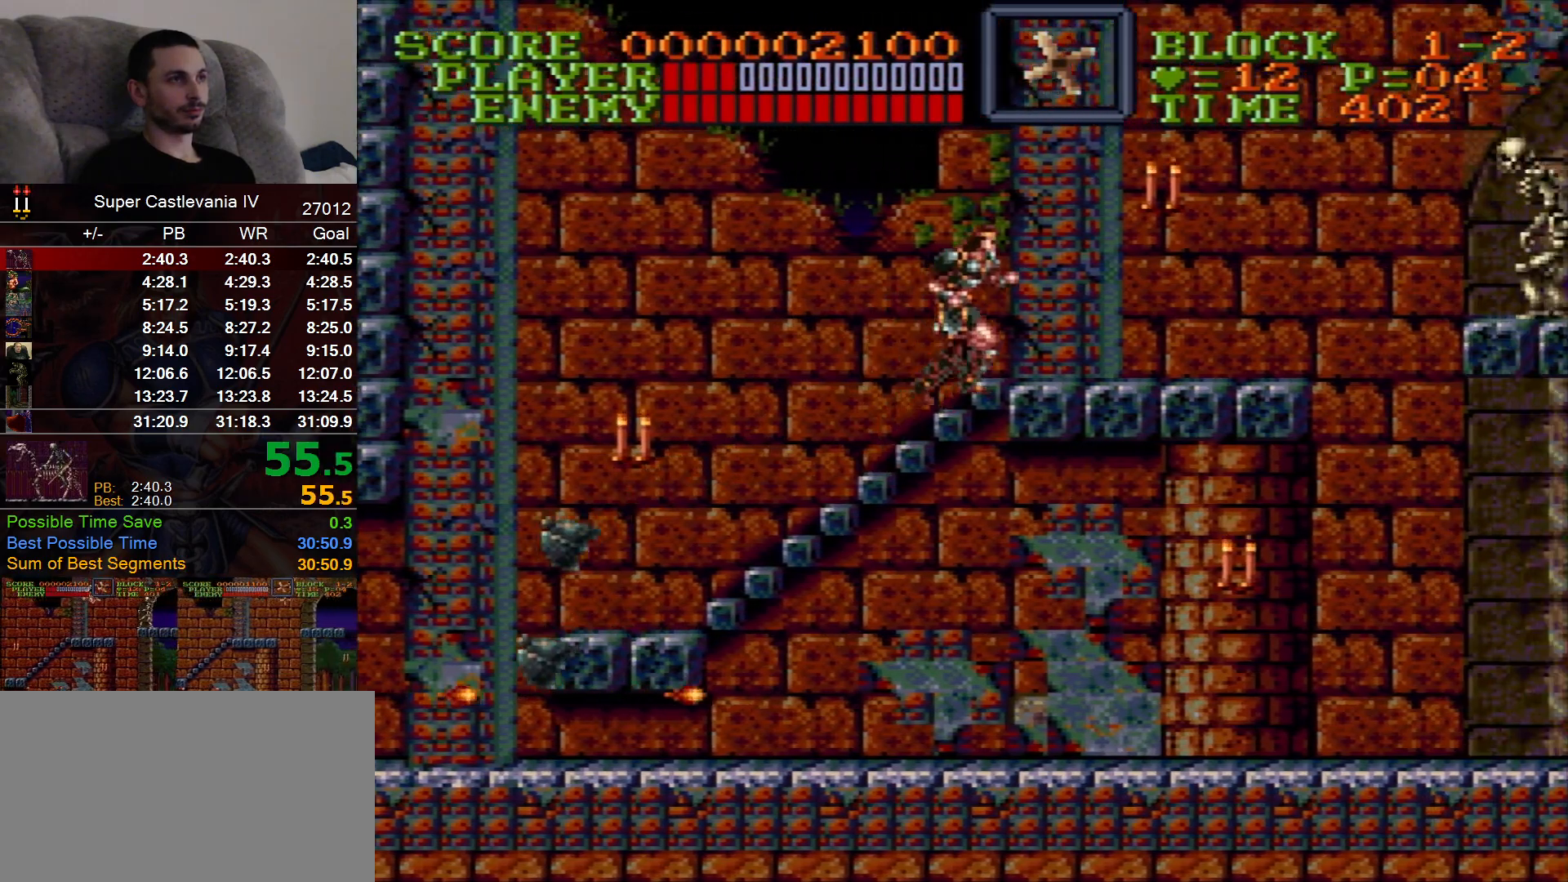
{"buttons": ["DPAD_RIGHT"], "events": [[250, "B", "down"], [267, "X", "down"], [367, "DPAD_UP", "up"], [400, "B", "up"], [417, "X", "up"]]}
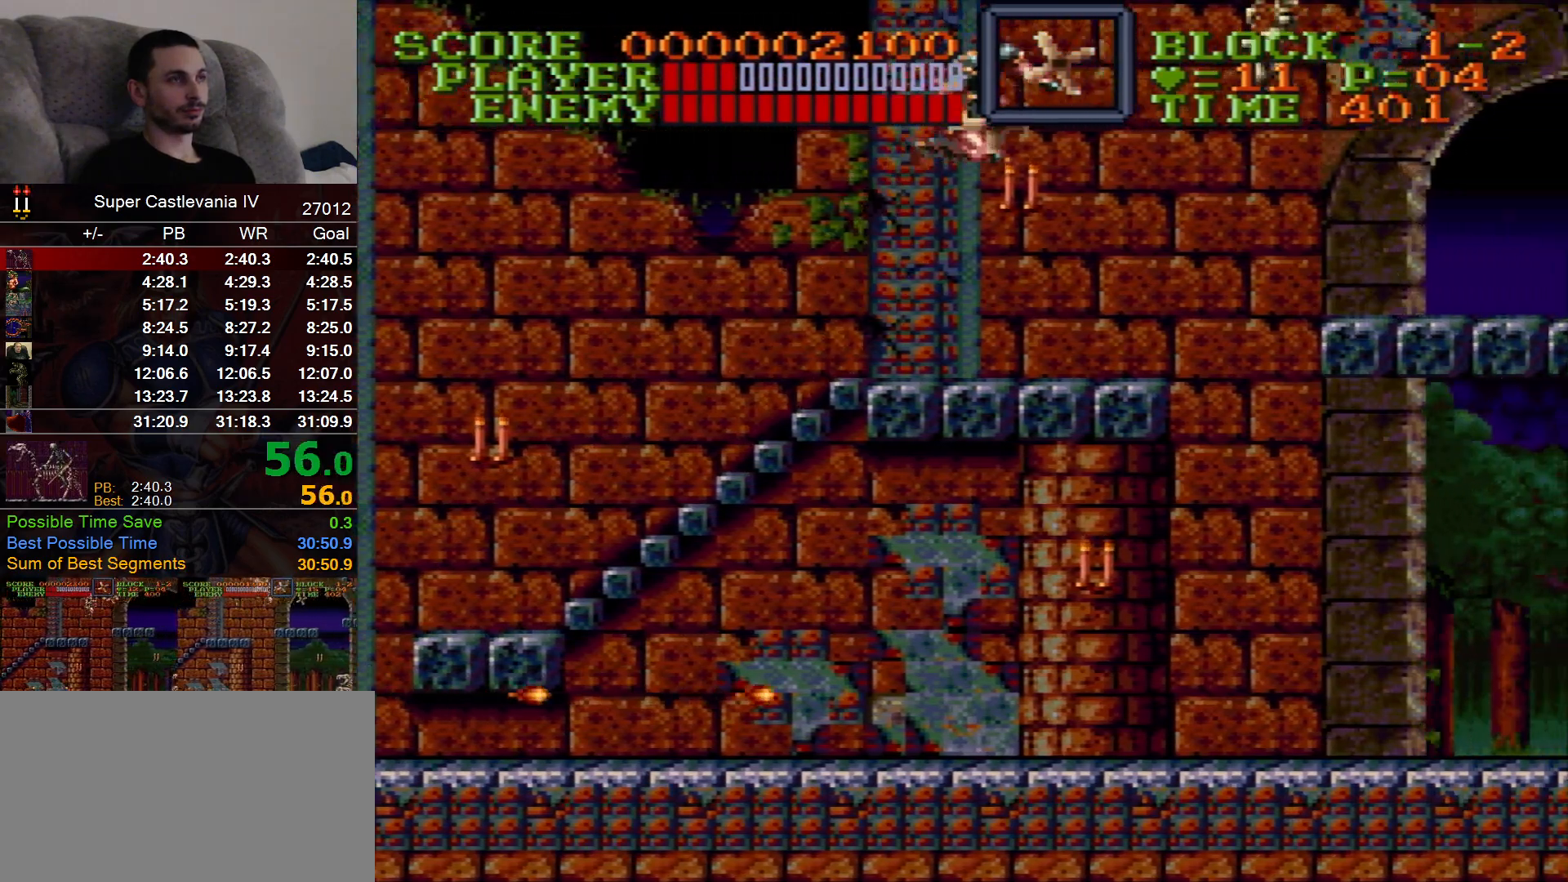
{"buttons": ["DPAD_RIGHT"], "events": [[433, "B", "down"], [500, "B", "up"]]}
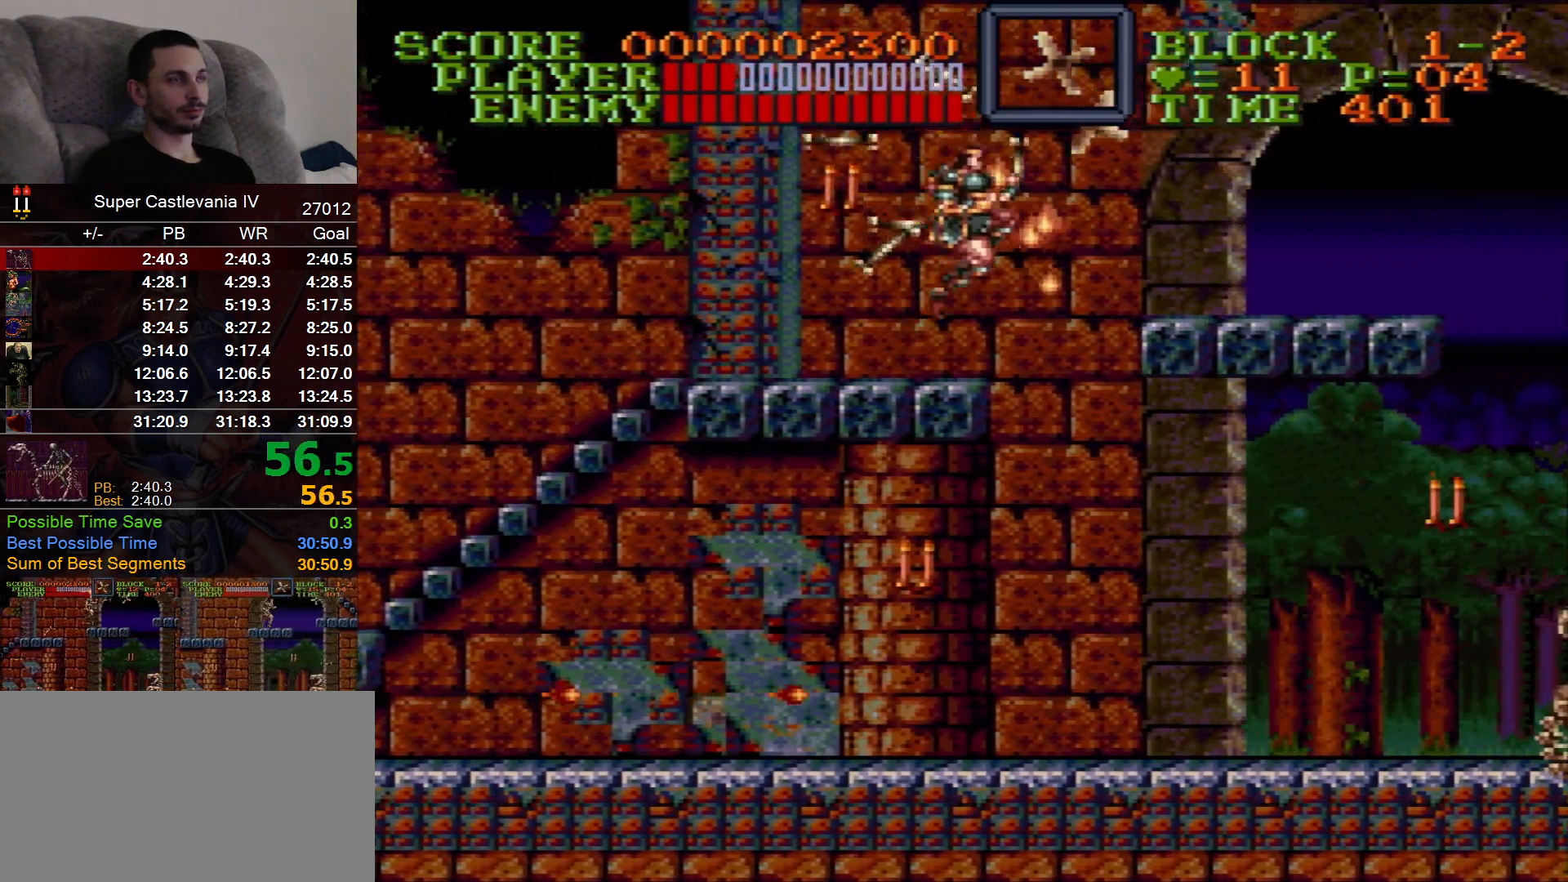
{"buttons": ["DPAD_RIGHT"], "events": []}
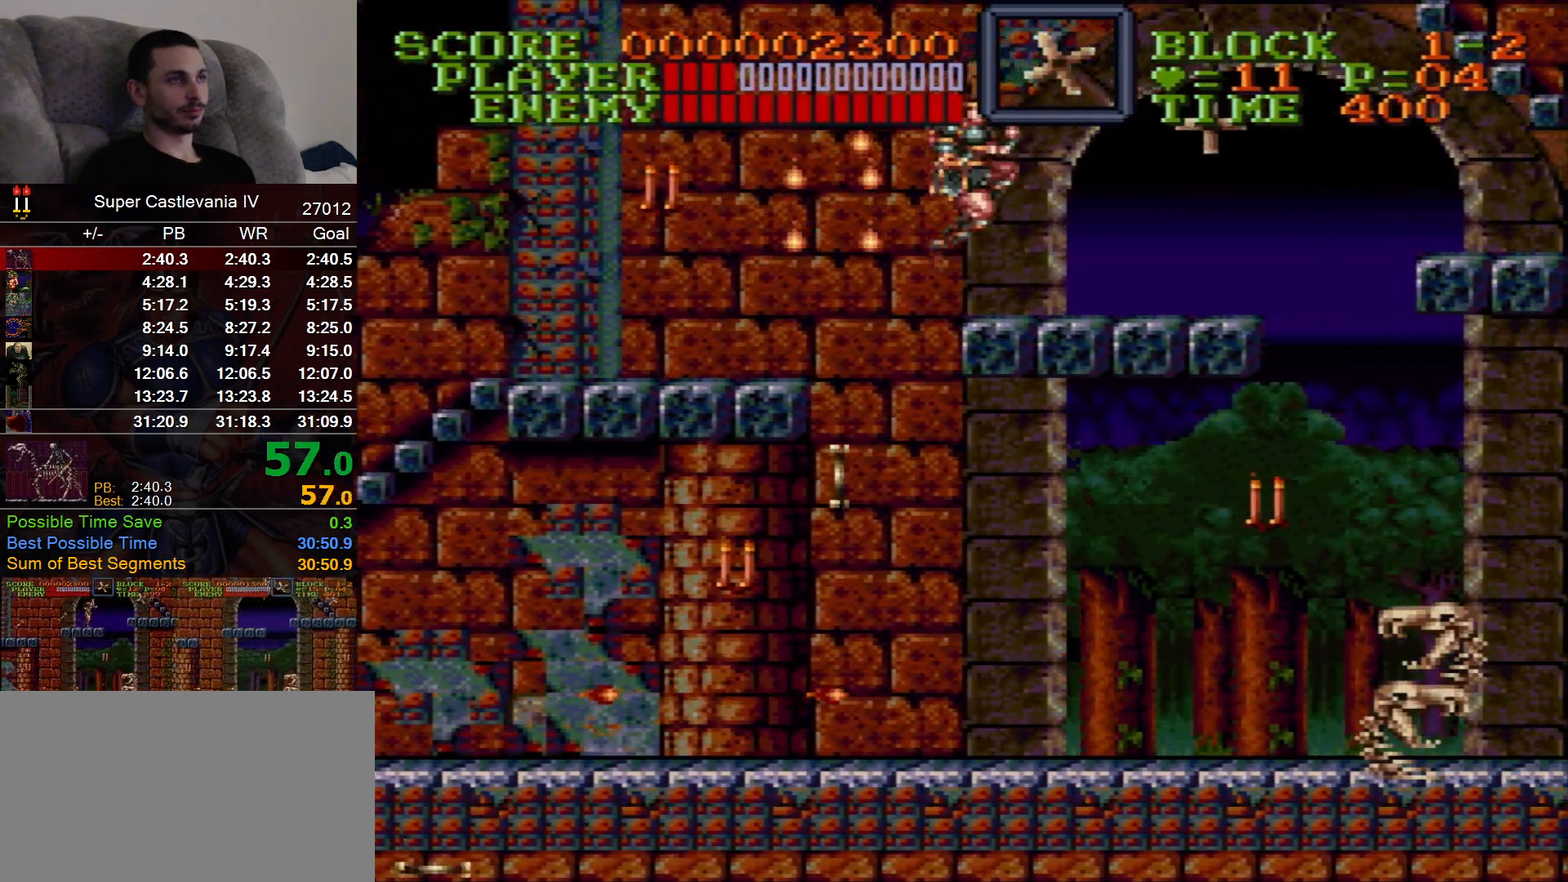
{"buttons": ["DPAD_RIGHT"], "events": []}
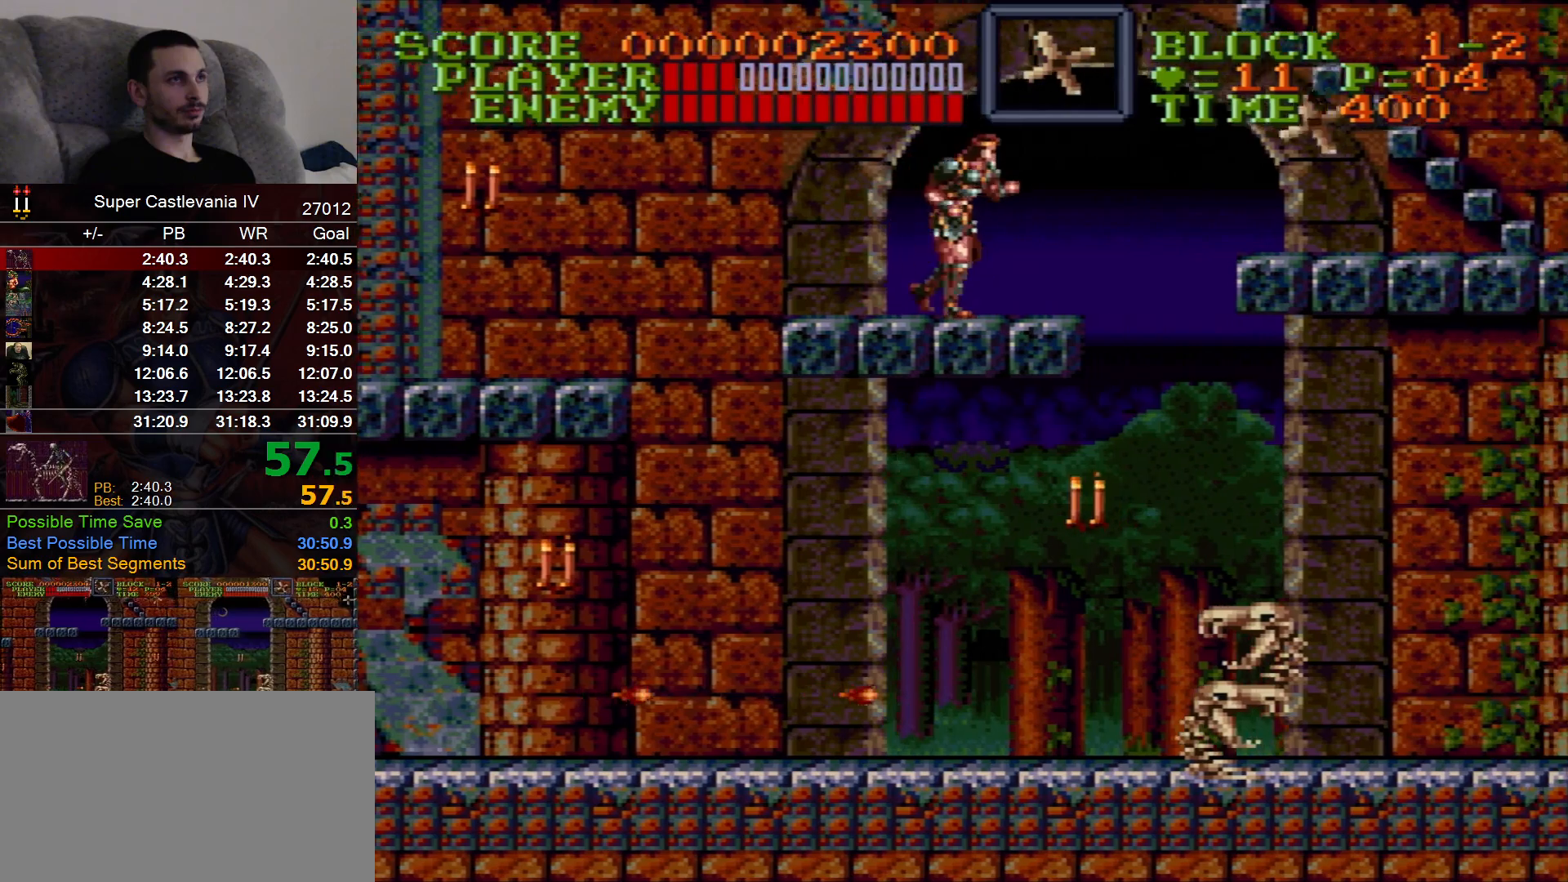
{"buttons": ["DPAD_RIGHT"], "events": [[50, "B", "down"], [150, "B", "up"]]}
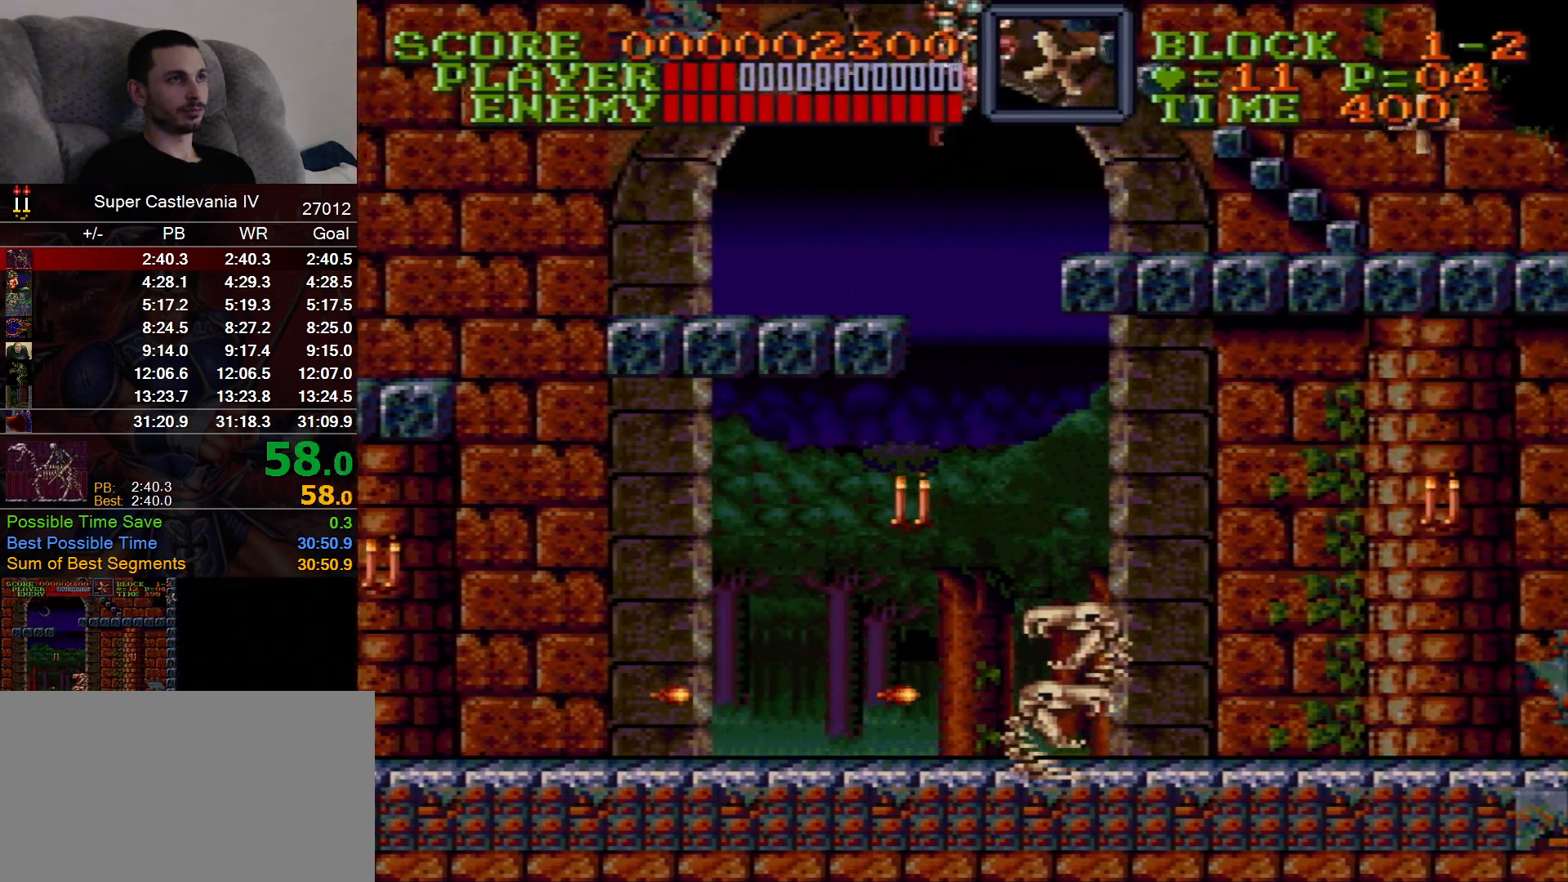
{"buttons": ["DPAD_UP"], "events": [[200, "B", "down"], [250, "DPAD_UP", "down"], [267, "B", "up"], [300, "DPAD_RIGHT", "up"]]}
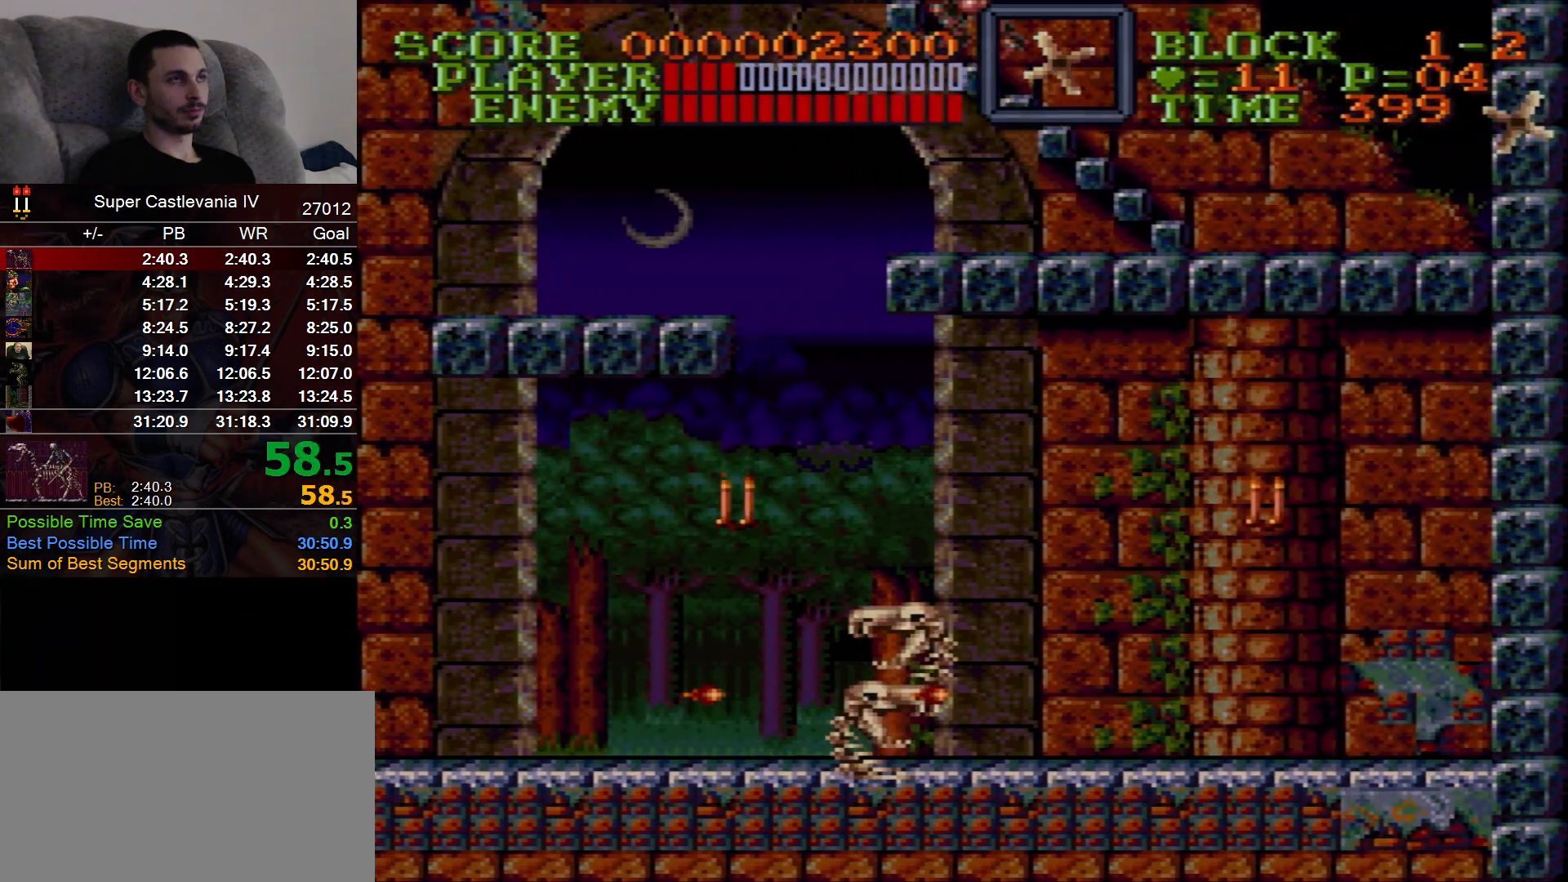
{"buttons": [], "events": [[100, "DPAD_UP", "up"]]}
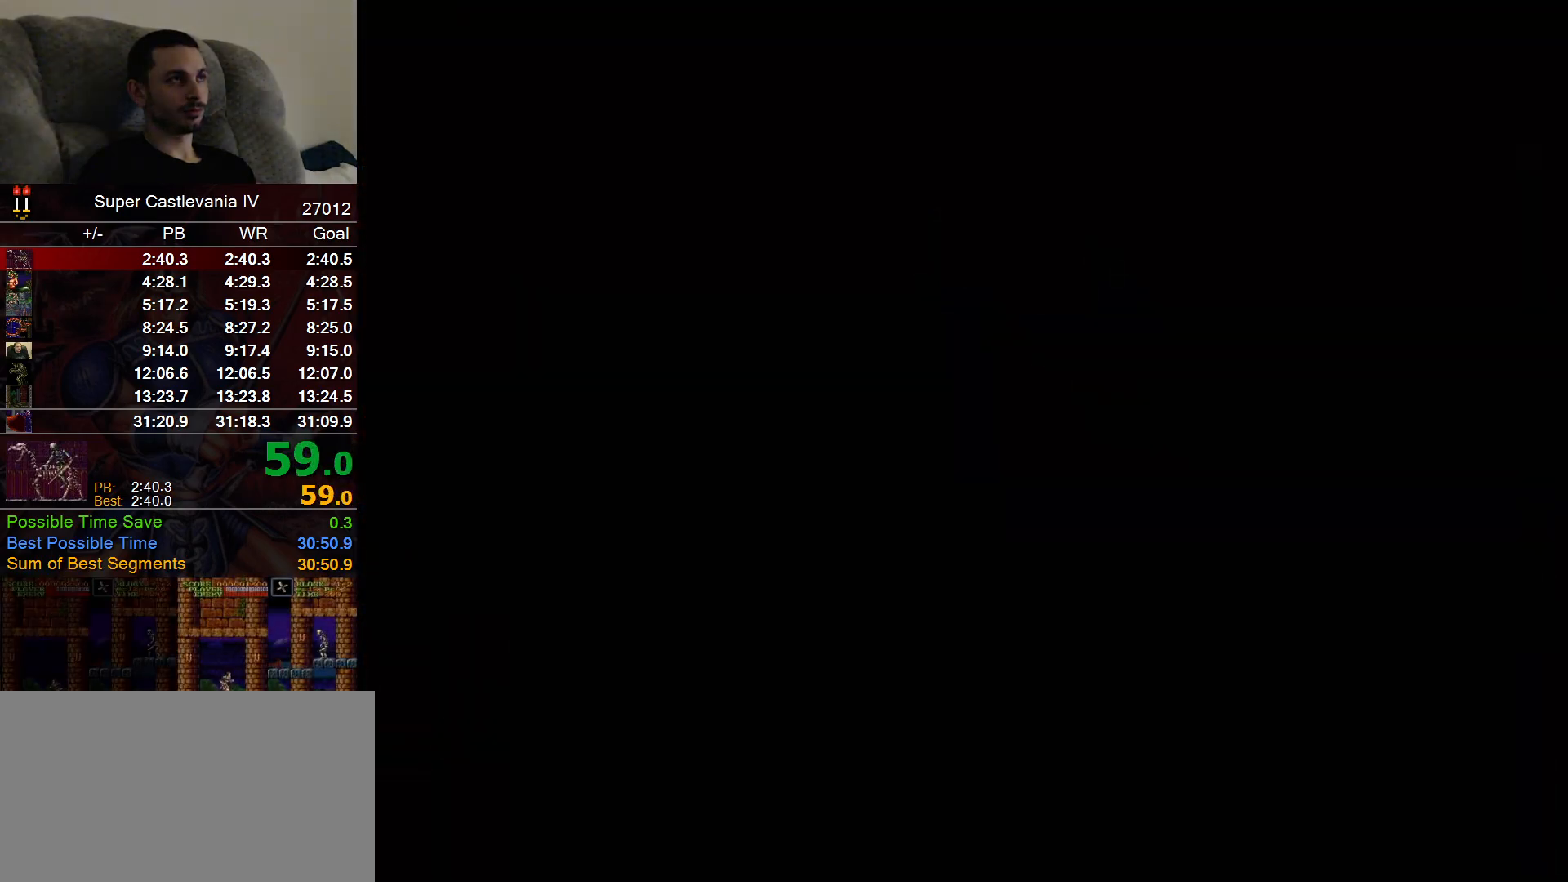
{"buttons": ["DPAD_UP", "DPAD_RIGHT"], "events": [[367, "DPAD_UP", "down"], [383, "DPAD_RIGHT", "down"]]}